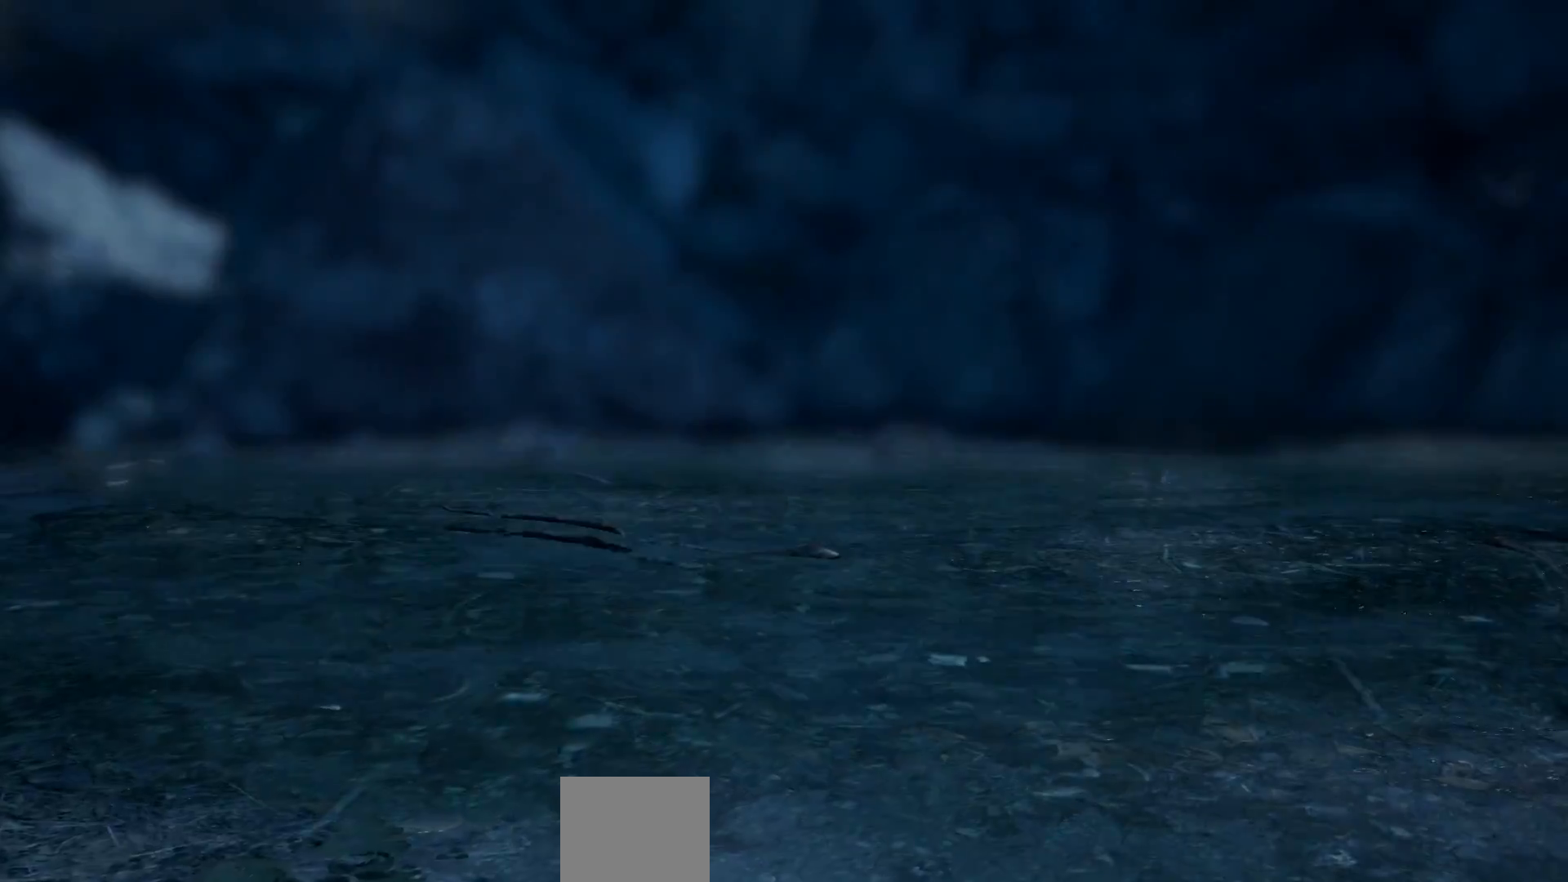
Gameplay with a controller (PlayStation layout); each line is a JSON object with the inputs held at the frame after it. "events" lists button and stick changes between this image and that frame as [ms after this image, input, new state], when the widget could be followed in between. Not read: left_stick.
{"buttons": [], "right_stick": "center", "events": [[183, "START", "down"], [350, "START", "up"]]}
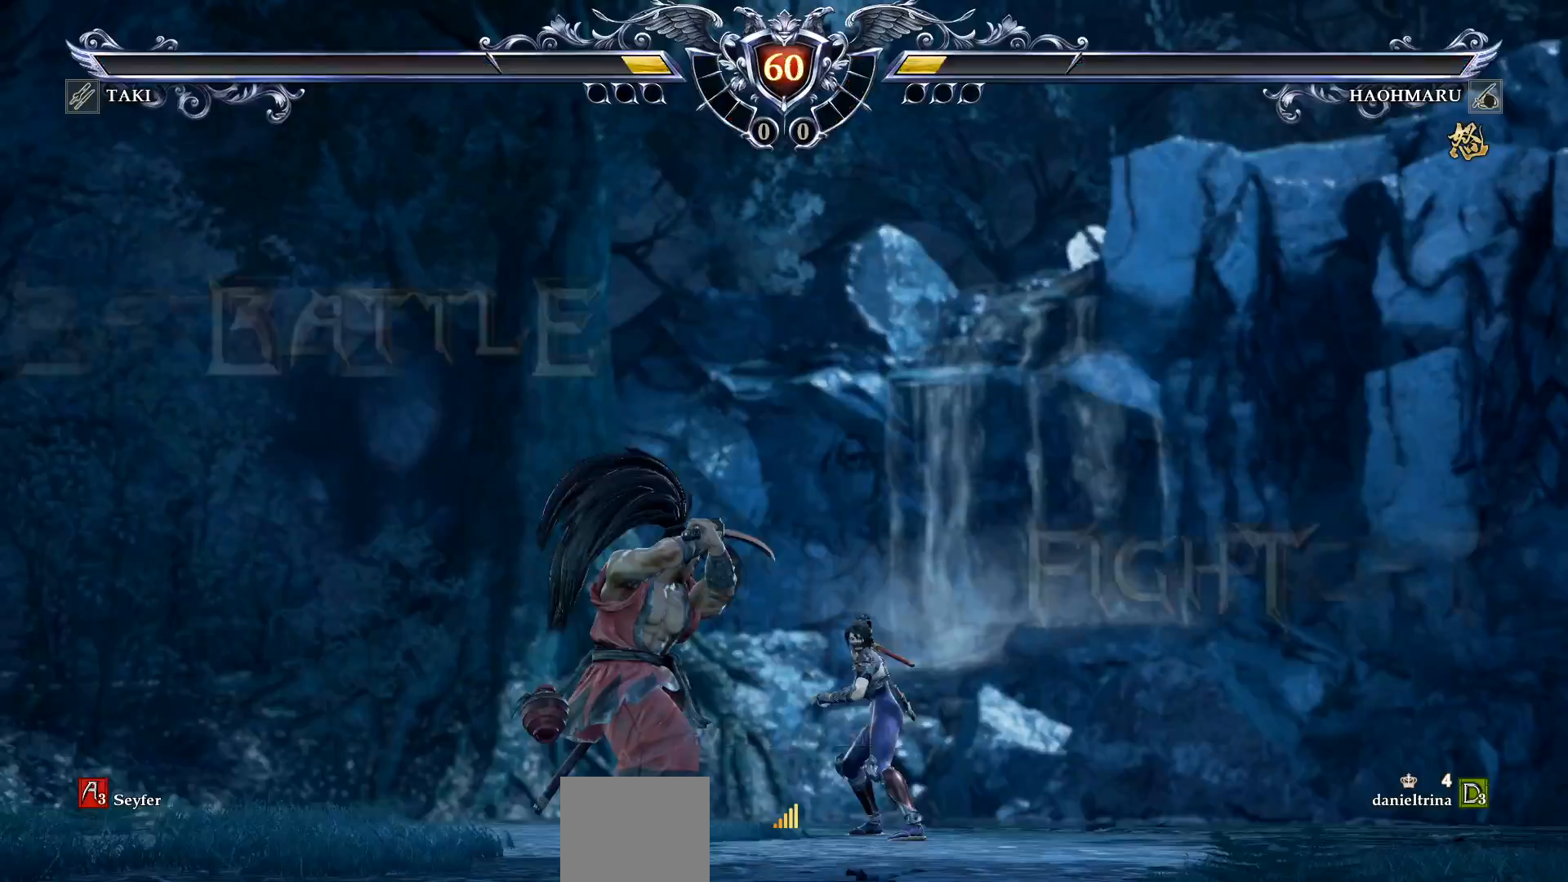
{"buttons": ["START"], "right_stick": "center", "events": [[83, "START", "down"], [267, "START", "up"], [417, "START", "down"]]}
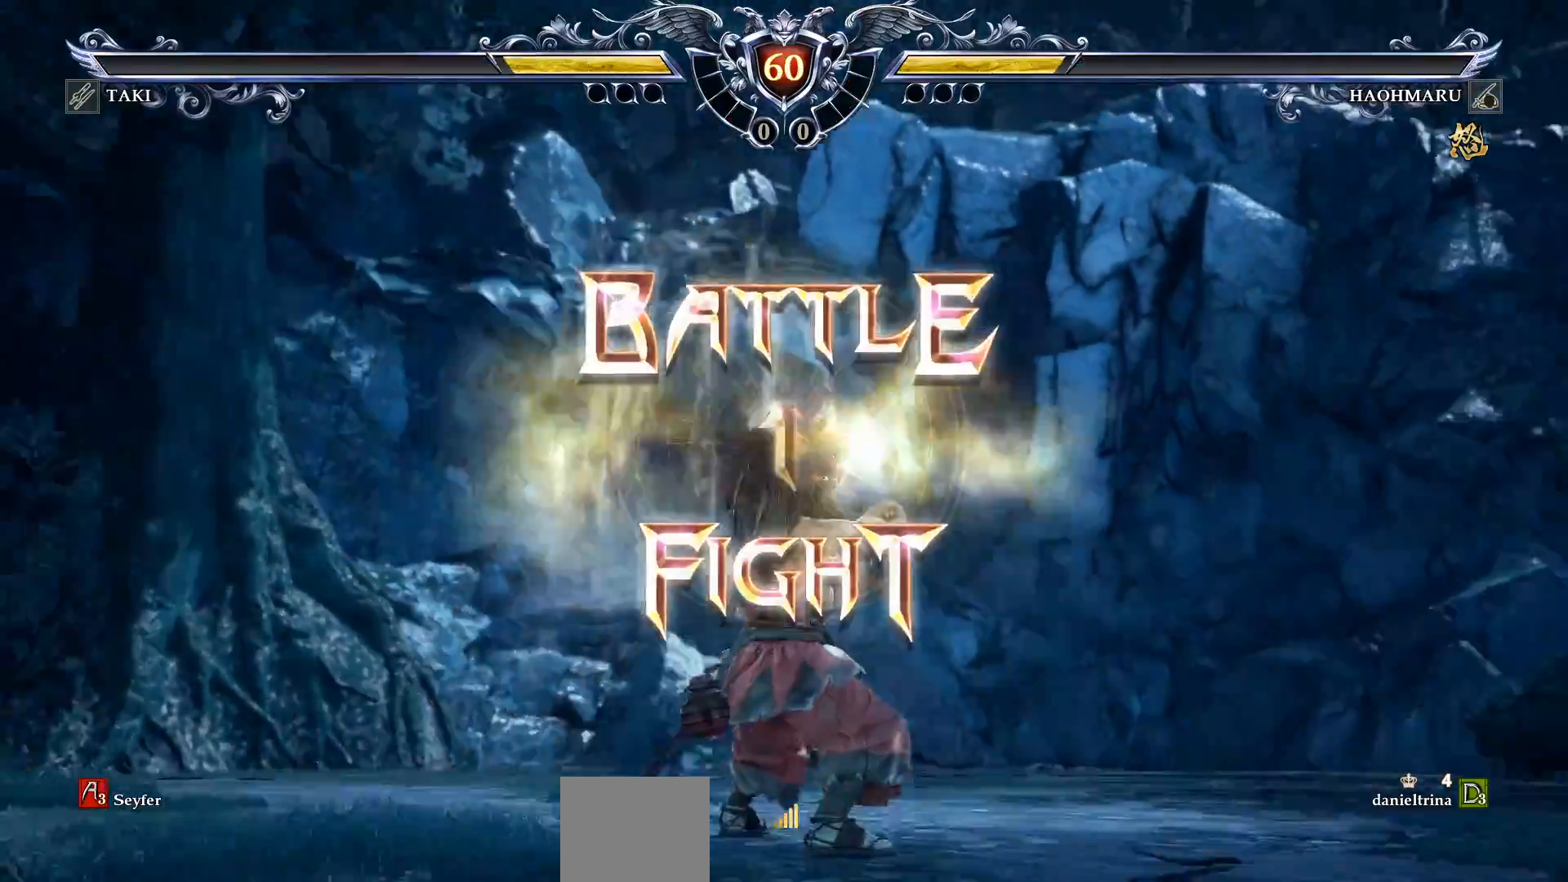
{"buttons": [], "right_stick": "center", "events": [[17, "START", "up"], [150, "DPAD_LEFT", "down"], [333, "DPAD_LEFT", "up"]]}
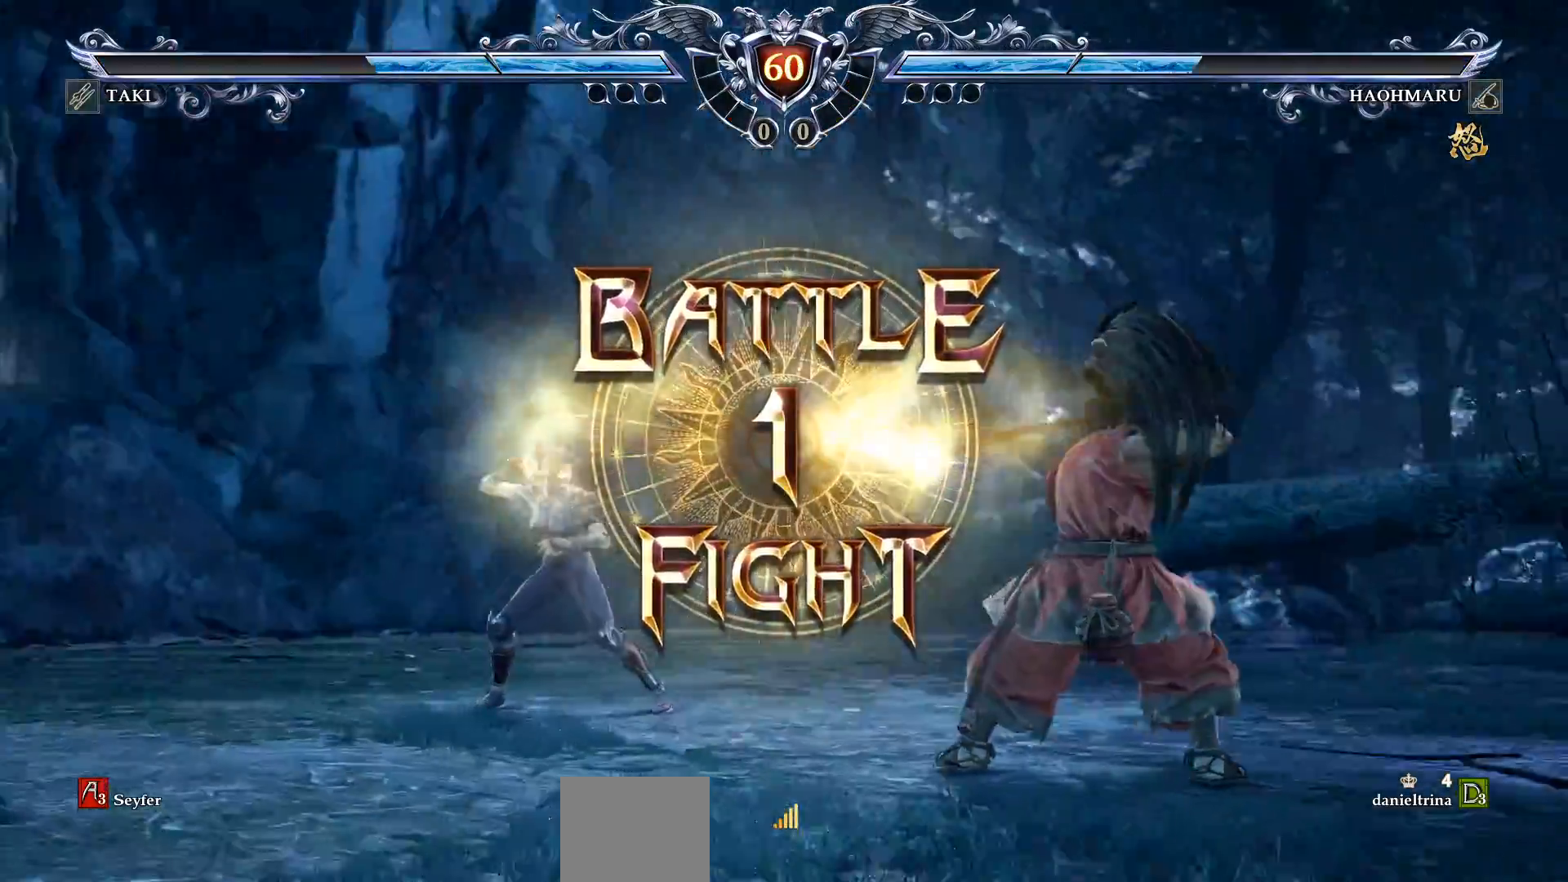
{"buttons": ["DPAD_LEFT"], "right_stick": "center", "events": [[67, "DPAD_LEFT", "down"], [167, "DPAD_LEFT", "up"], [317, "CROSS", "down"], [417, "CROSS", "up"], [433, "DPAD_LEFT", "down"]]}
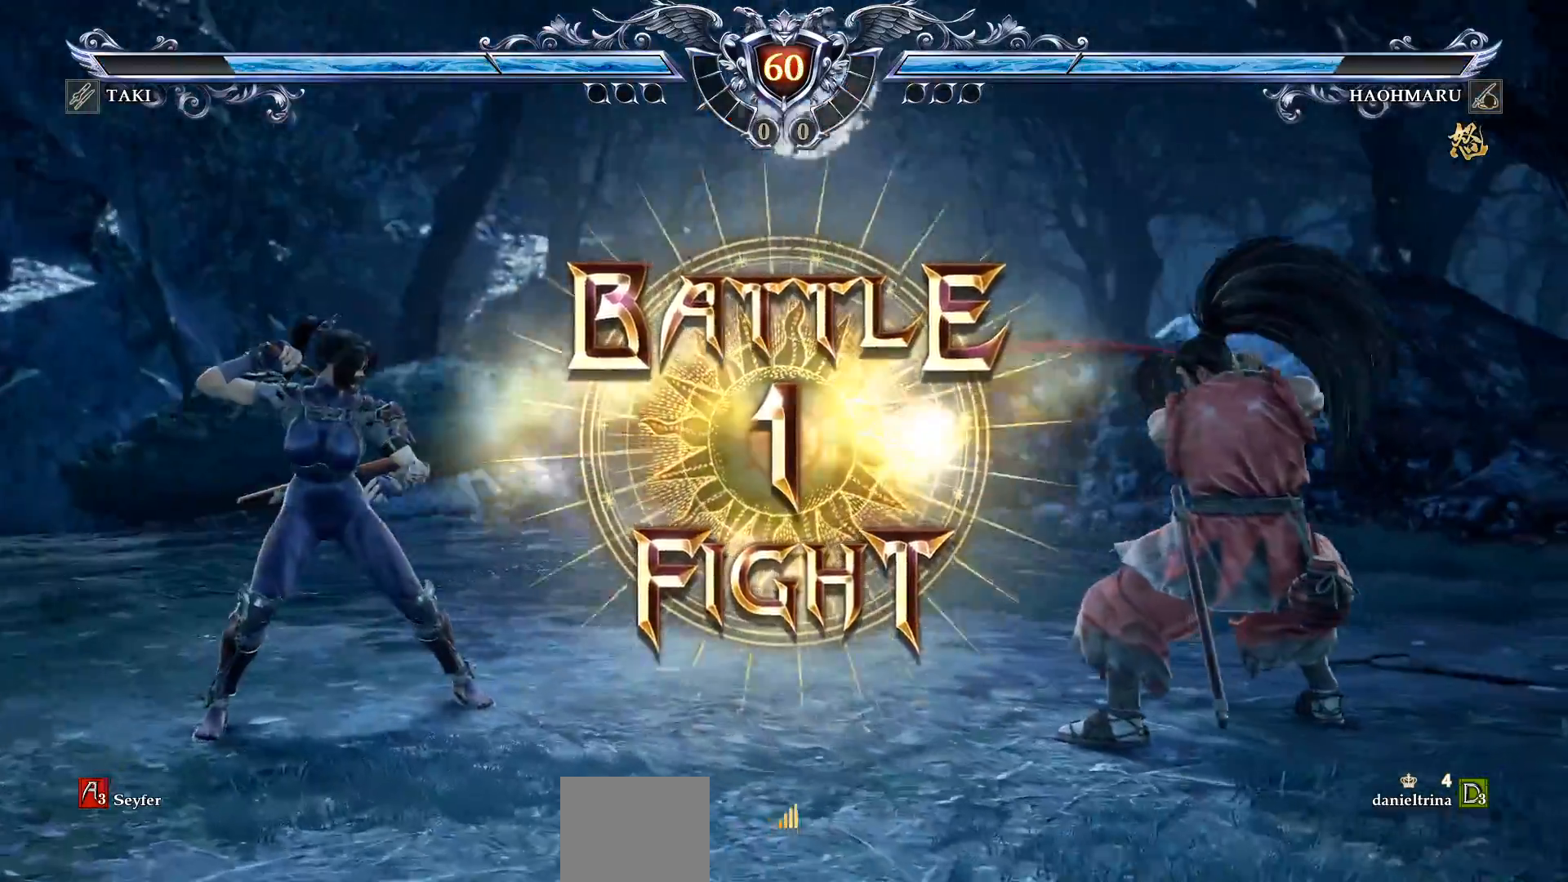
{"buttons": ["DPAD_RIGHT"], "right_stick": "center", "events": [[17, "CROSS", "down"], [33, "DPAD_LEFT", "up"], [100, "CROSS", "up"], [200, "CROSS", "down"], [267, "CROSS", "up"], [467, "DPAD_RIGHT", "down"]]}
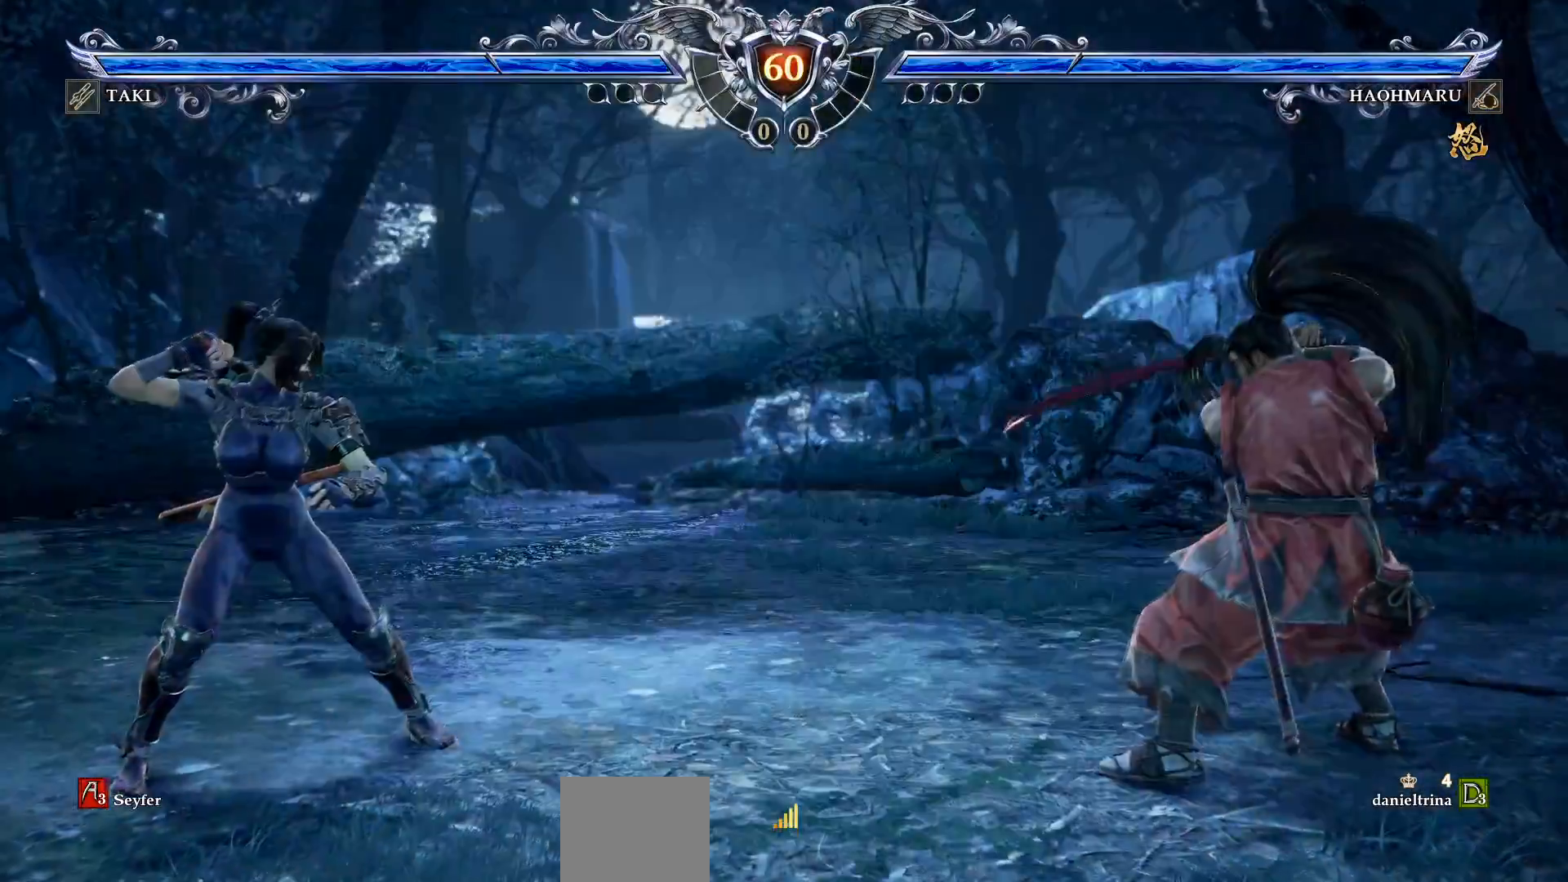
{"buttons": ["CIRCLE", "DPAD_RIGHT"], "right_stick": "center", "events": [[283, "CIRCLE", "down"], [367, "CIRCLE", "up"], [450, "CIRCLE", "down"]]}
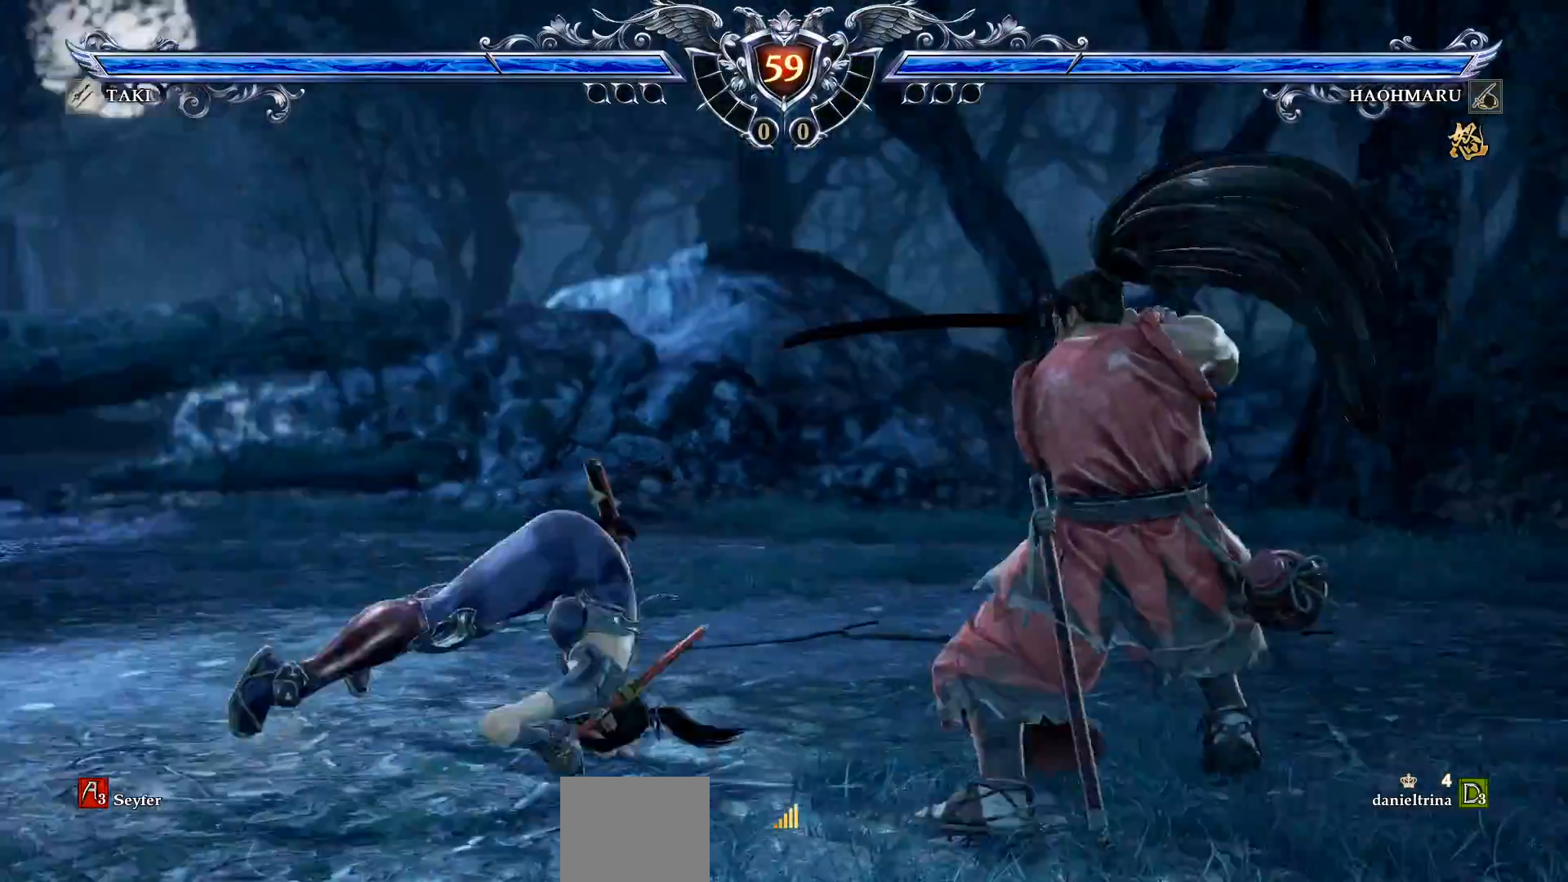
{"buttons": ["CROSS"], "right_stick": "center", "events": [[100, "CIRCLE", "up"], [167, "CROSS", "down"], [167, "DPAD_RIGHT", "up"]]}
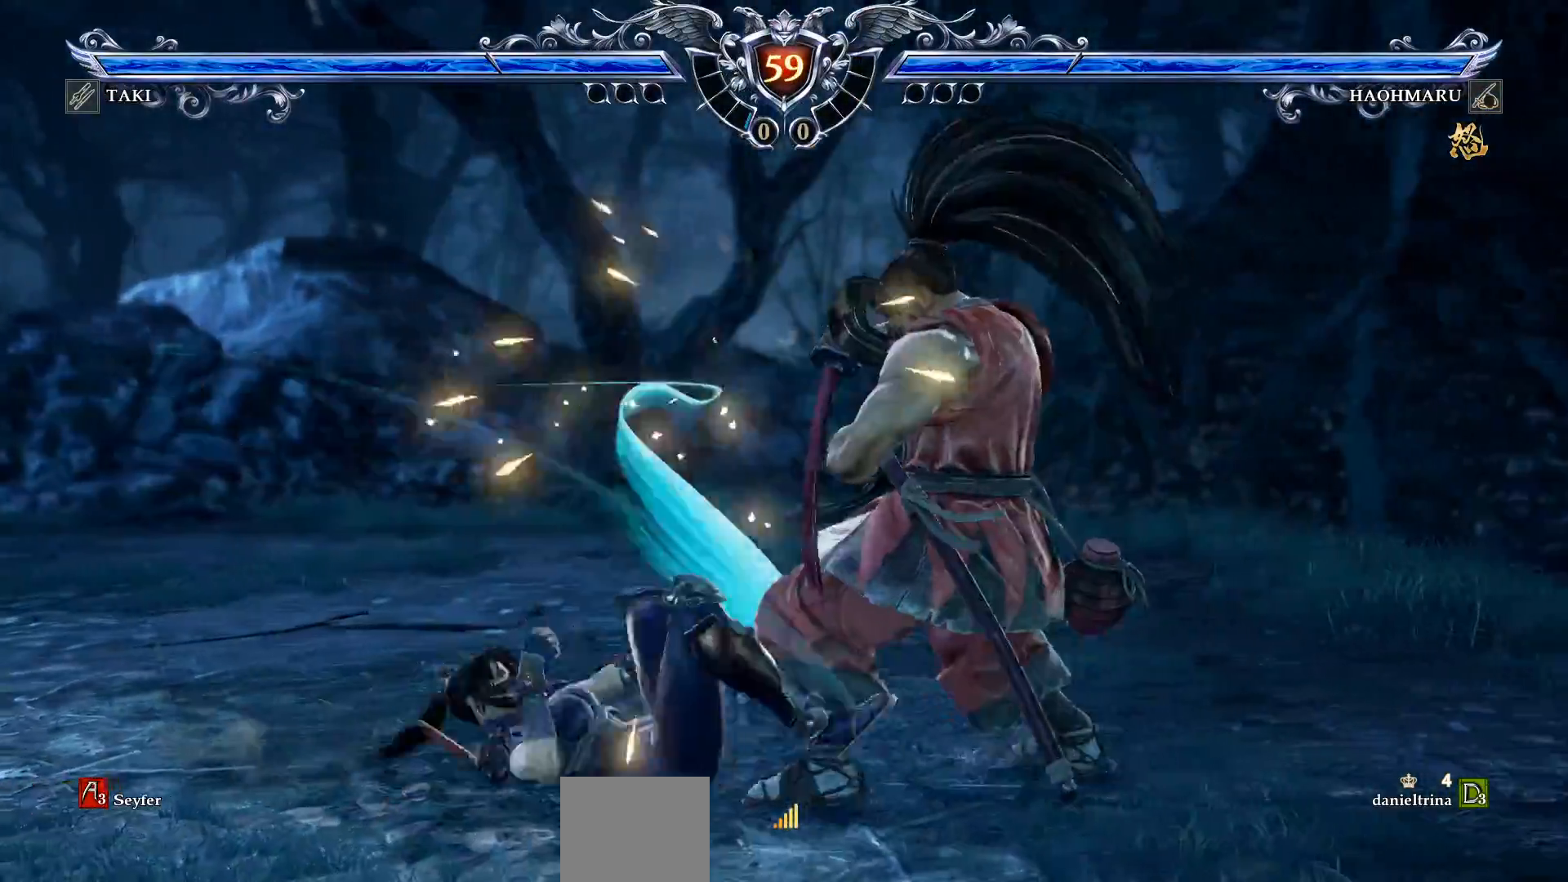
{"buttons": ["CROSS"], "right_stick": "center", "events": []}
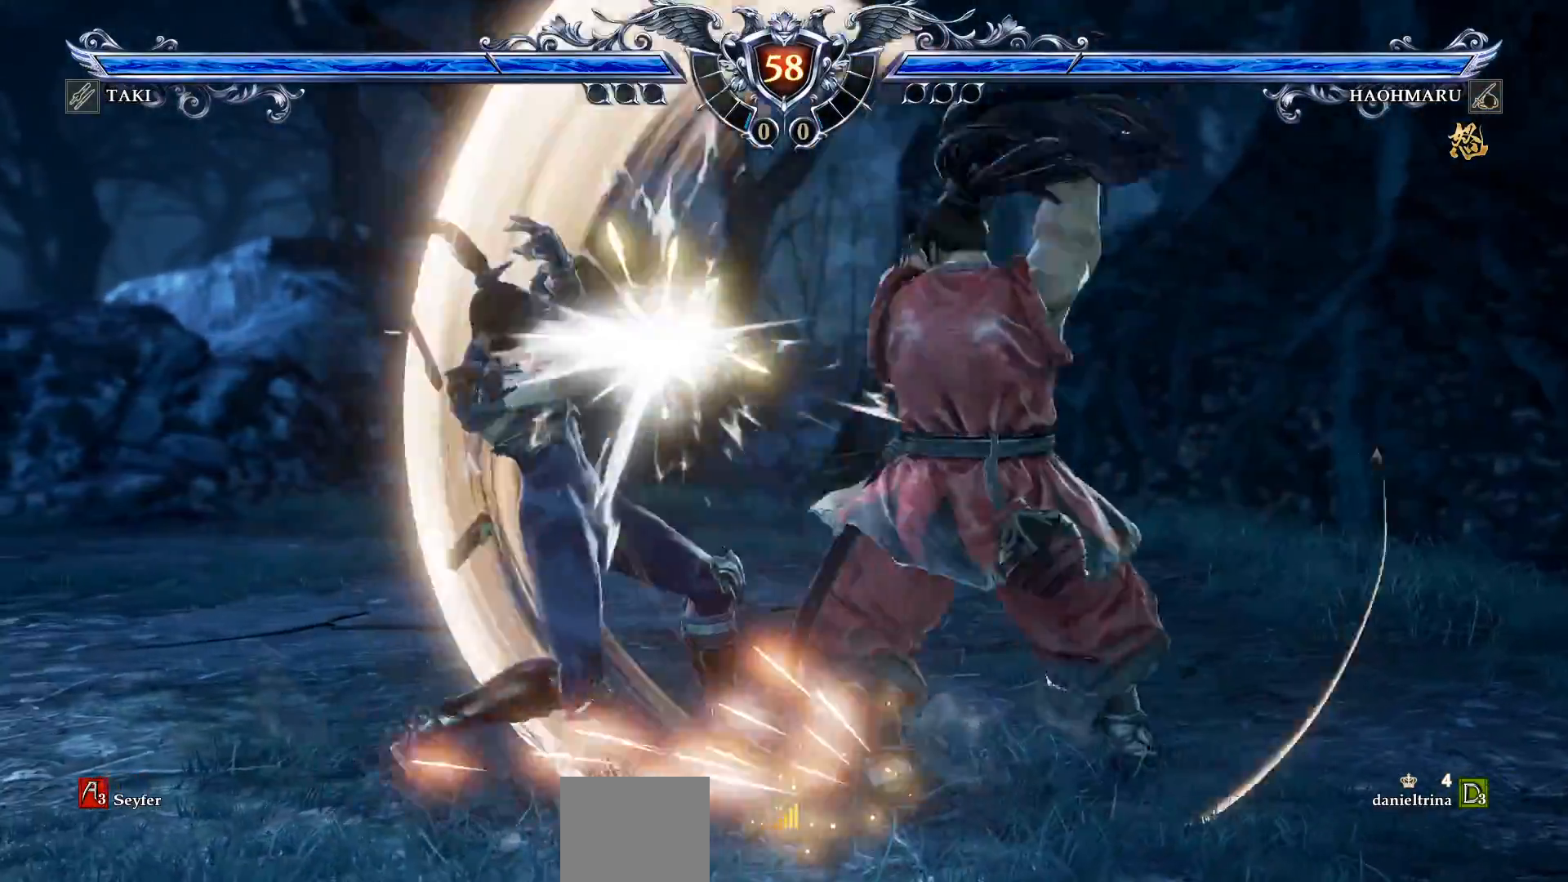
{"buttons": ["TRIANGLE", "DPAD_LEFT"], "right_stick": "center", "events": [[300, "CROSS", "up"], [367, "DPAD_LEFT", "down"], [383, "TRIANGLE", "down"]]}
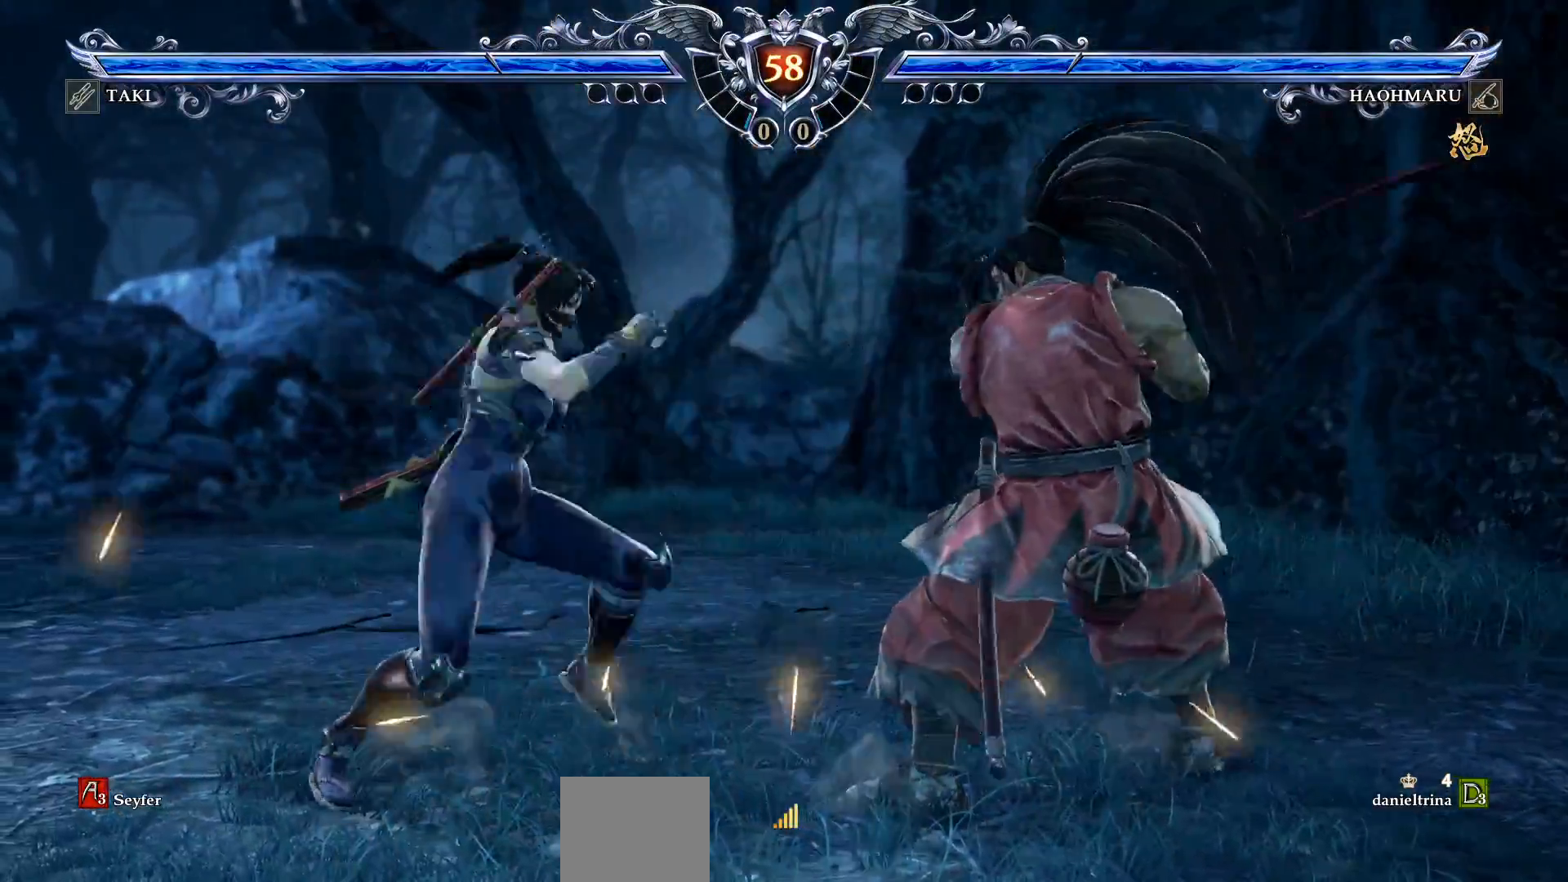
{"buttons": ["DPAD_LEFT"], "right_stick": "center", "events": [[17, "TRIANGLE", "up"], [67, "SQUARE", "down"], [150, "SQUARE", "up"]]}
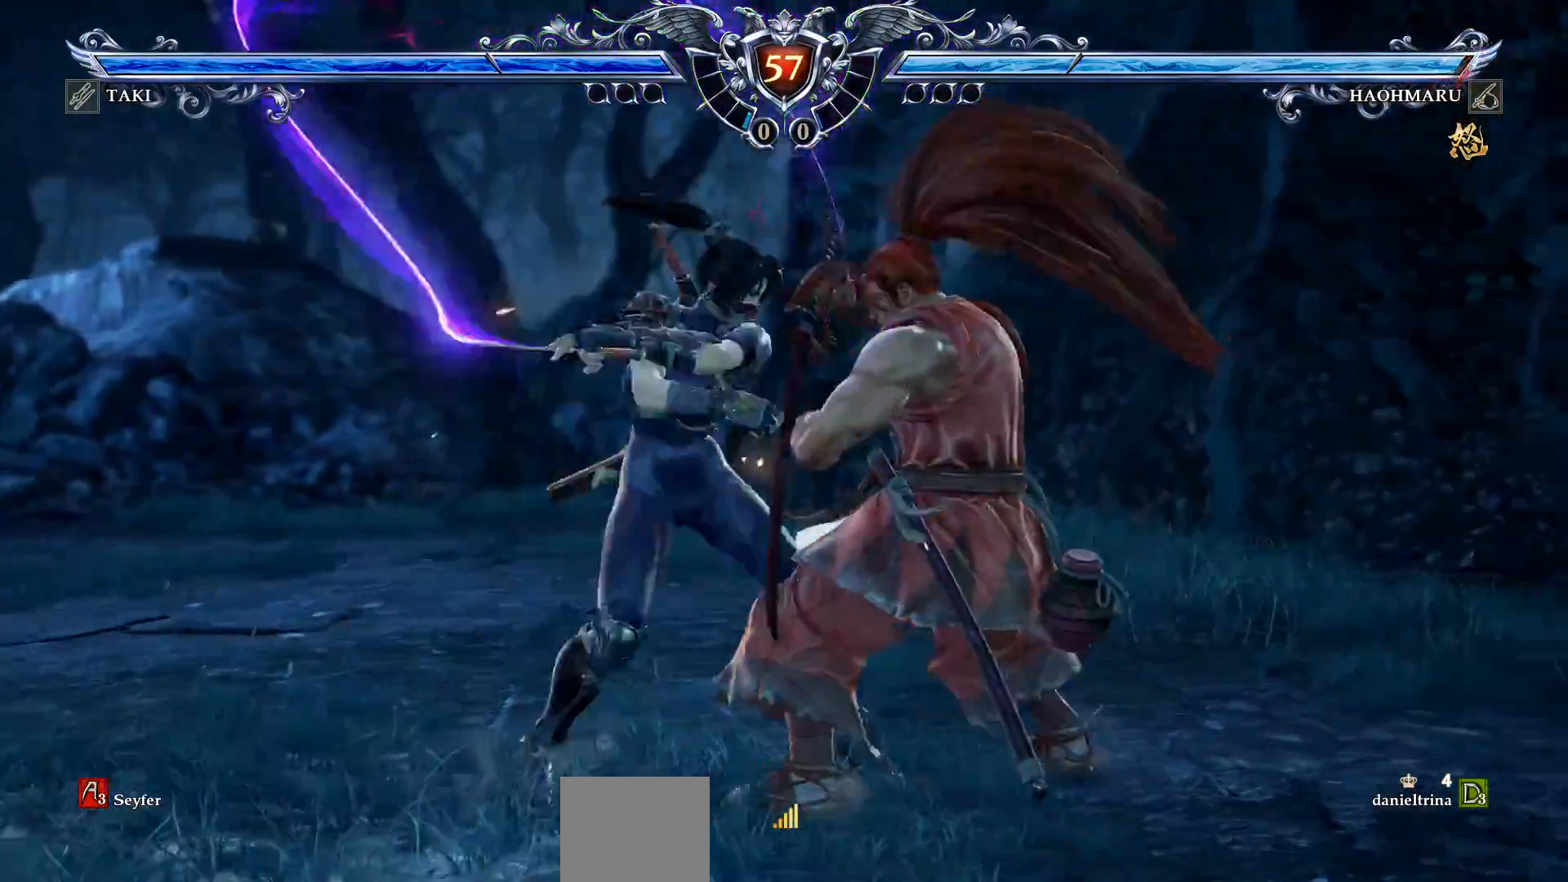
{"buttons": ["SQUARE", "DPAD_DOWN"], "right_stick": "center", "events": [[33, "DPAD_DOWN", "down"], [33, "DPAD_LEFT", "up"], [67, "SQUARE", "down"], [150, "SQUARE", "up"], [217, "SQUARE", "down"], [283, "SQUARE", "up"], [333, "SQUARE", "down"], [417, "SQUARE", "up"], [500, "SQUARE", "down"]]}
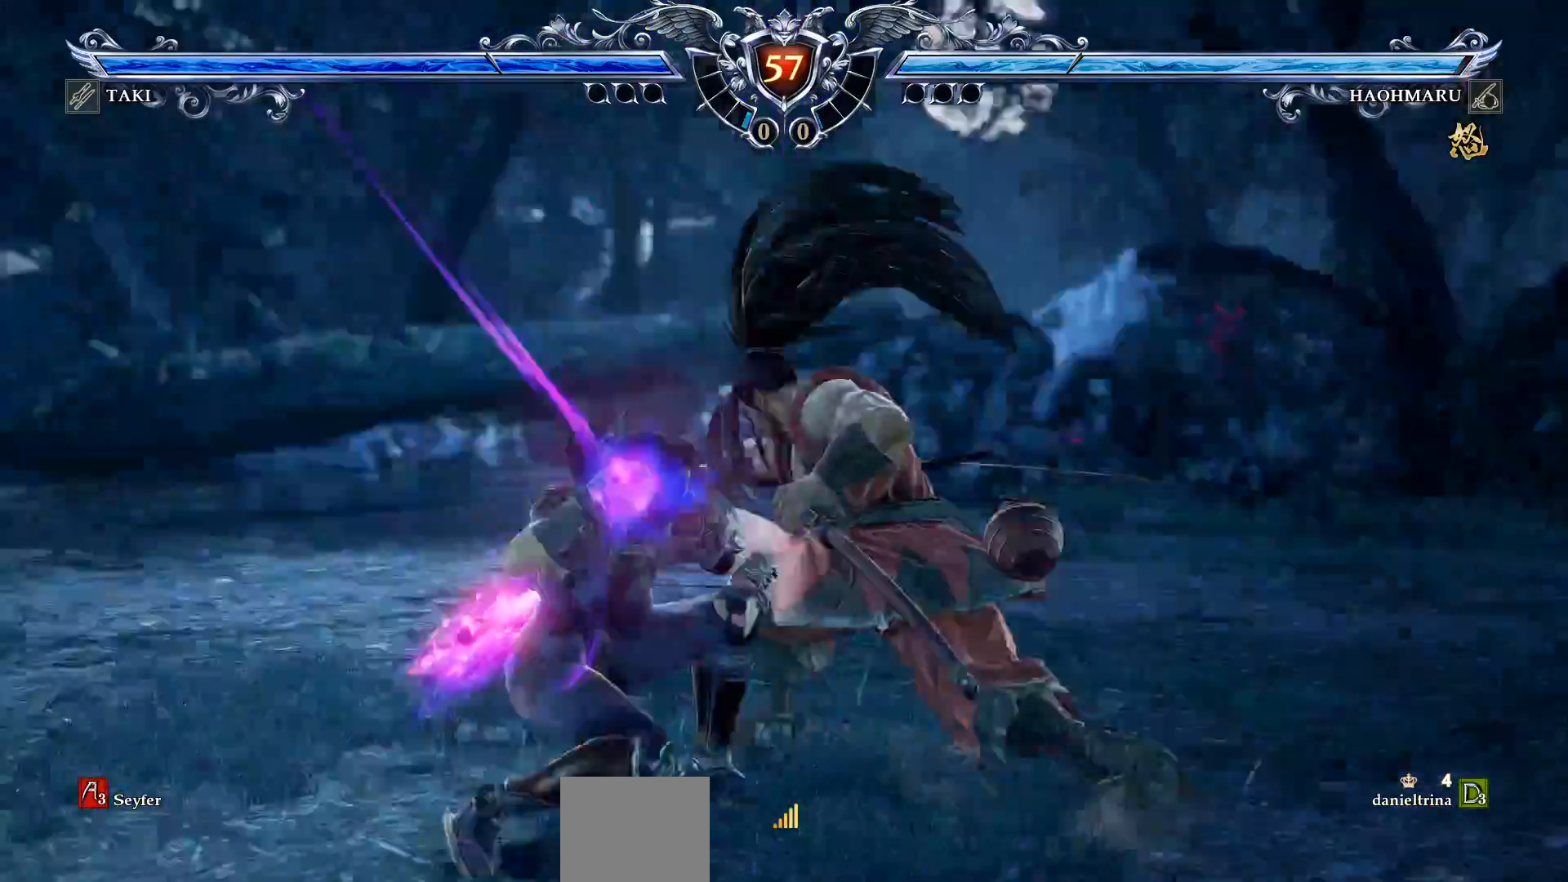
{"buttons": ["DPAD_DOWN"], "right_stick": "center", "events": [[50, "SQUARE", "up"], [383, "L2", "down"], [483, "L2", "up"]]}
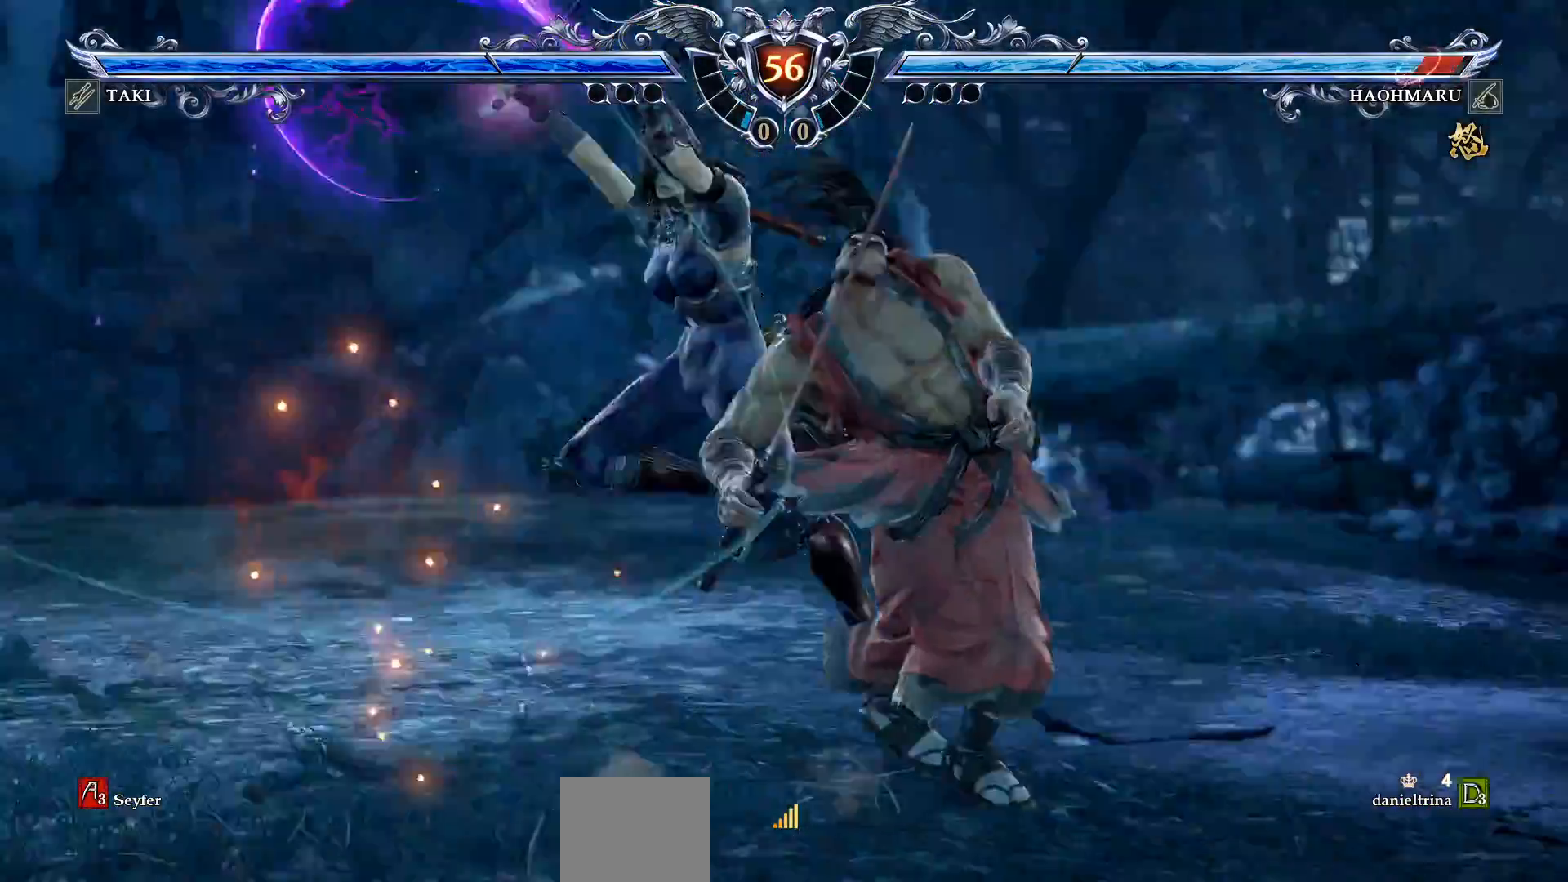
{"buttons": ["L2", "DPAD_DOWN"], "right_stick": "center", "events": [[33, "L2", "down"], [150, "L2", "up"], [200, "L2", "down"], [300, "L2", "up"], [350, "L2", "down"], [367, "L1", "down"], [450, "L1", "up"], [450, "L2", "up"], [500, "L2", "down"]]}
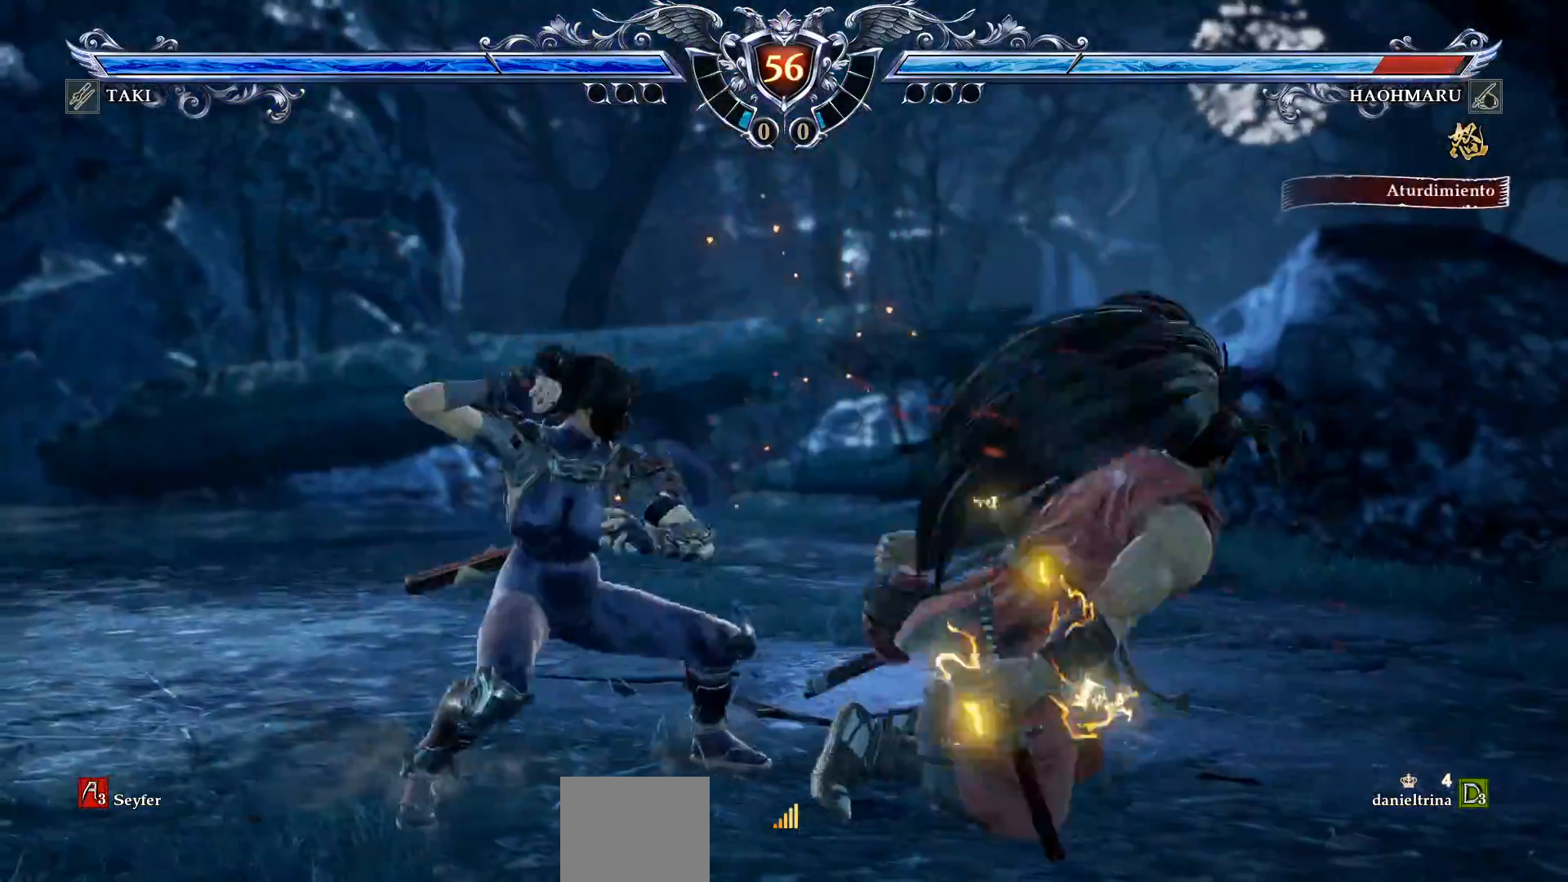
{"buttons": ["CIRCLE", "DPAD_RIGHT"], "right_stick": "center", "events": [[100, "L2", "up"], [133, "DPAD_DOWN", "up"], [233, "DPAD_RIGHT", "down"], [283, "CIRCLE", "down"]]}
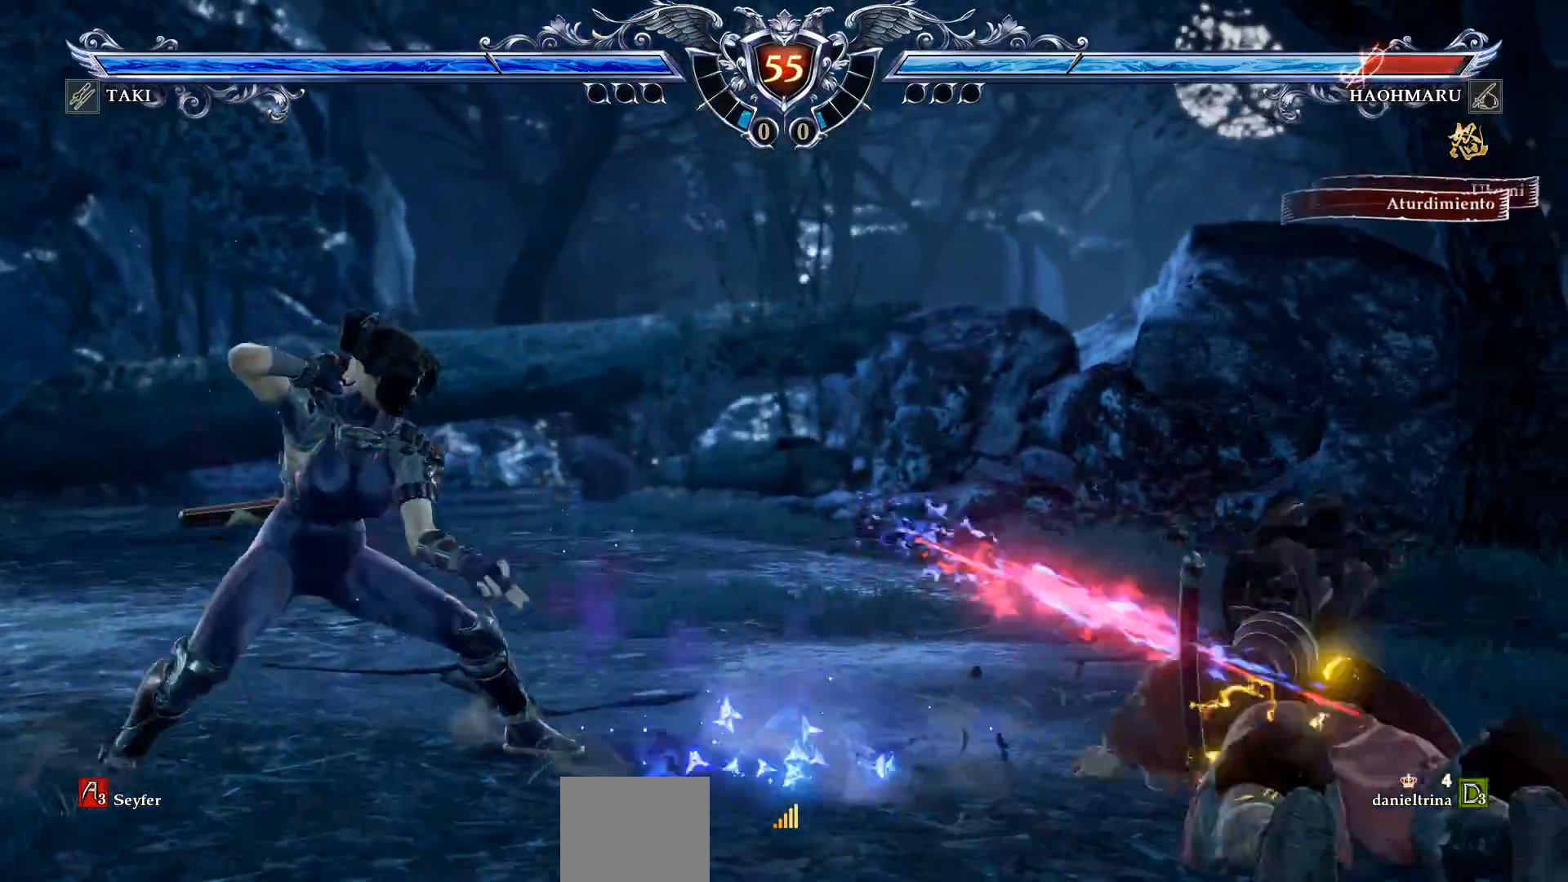
{"buttons": [], "right_stick": "center", "events": [[200, "CIRCLE", "up"], [267, "CIRCLE", "down"], [350, "CIRCLE", "up"], [467, "DPAD_RIGHT", "up"]]}
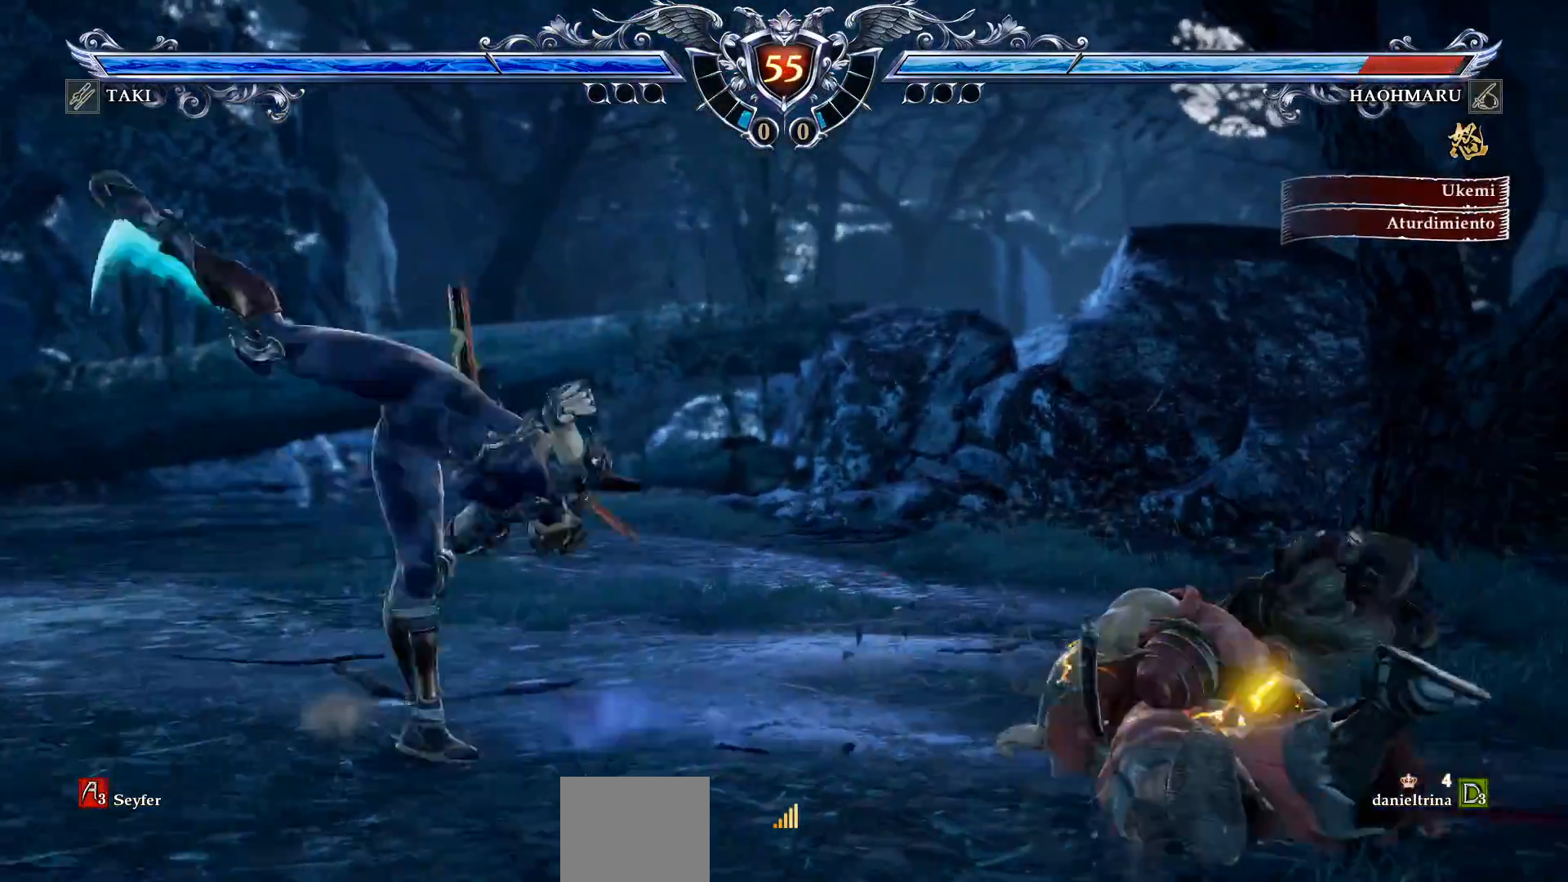
{"buttons": ["DPAD_LEFT"], "right_stick": "center", "events": [[17, "SQUARE", "down"], [83, "DPAD_LEFT", "down"], [183, "SQUARE", "up"]]}
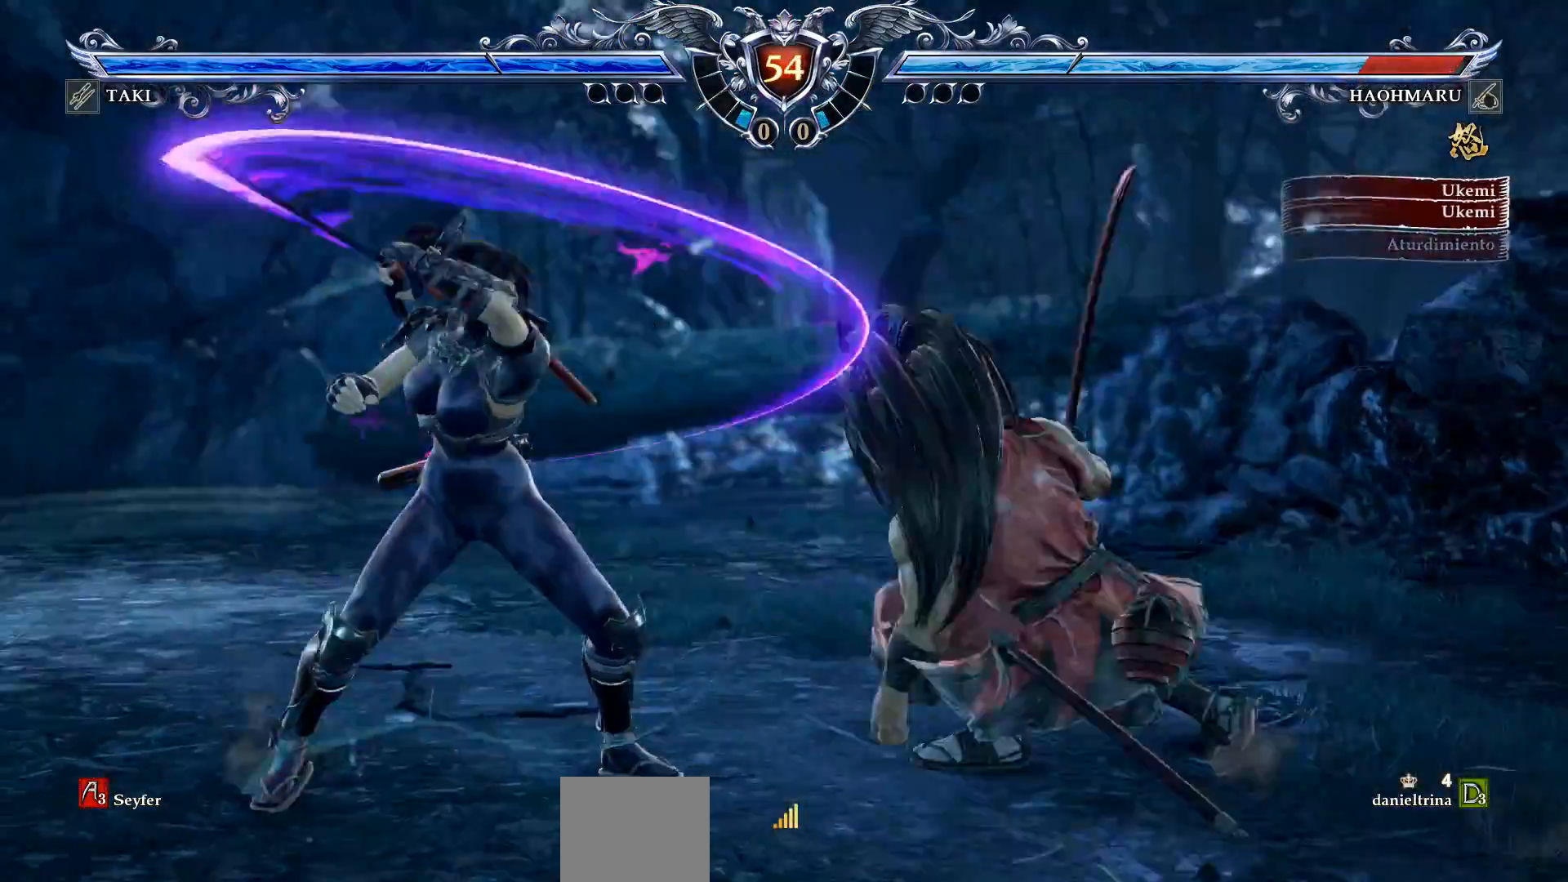
{"buttons": ["DPAD_LEFT"], "right_stick": "center", "events": [[150, "R2", "down"], [267, "R2", "up"]]}
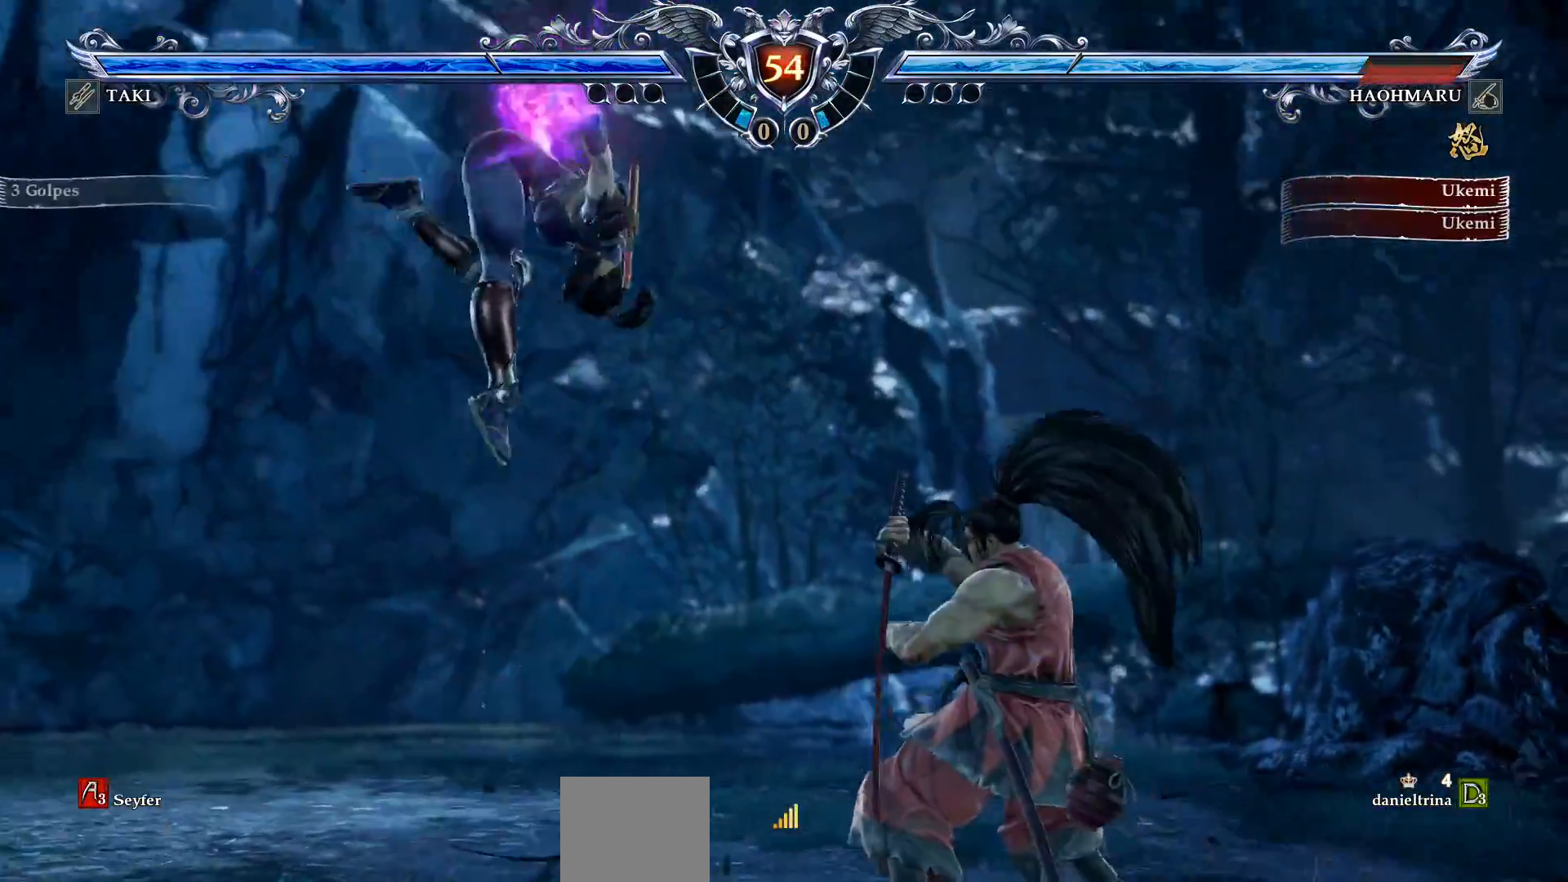
{"buttons": ["CROSS"], "right_stick": "center", "events": [[17, "DPAD_LEFT", "up"], [317, "CROSS", "down"]]}
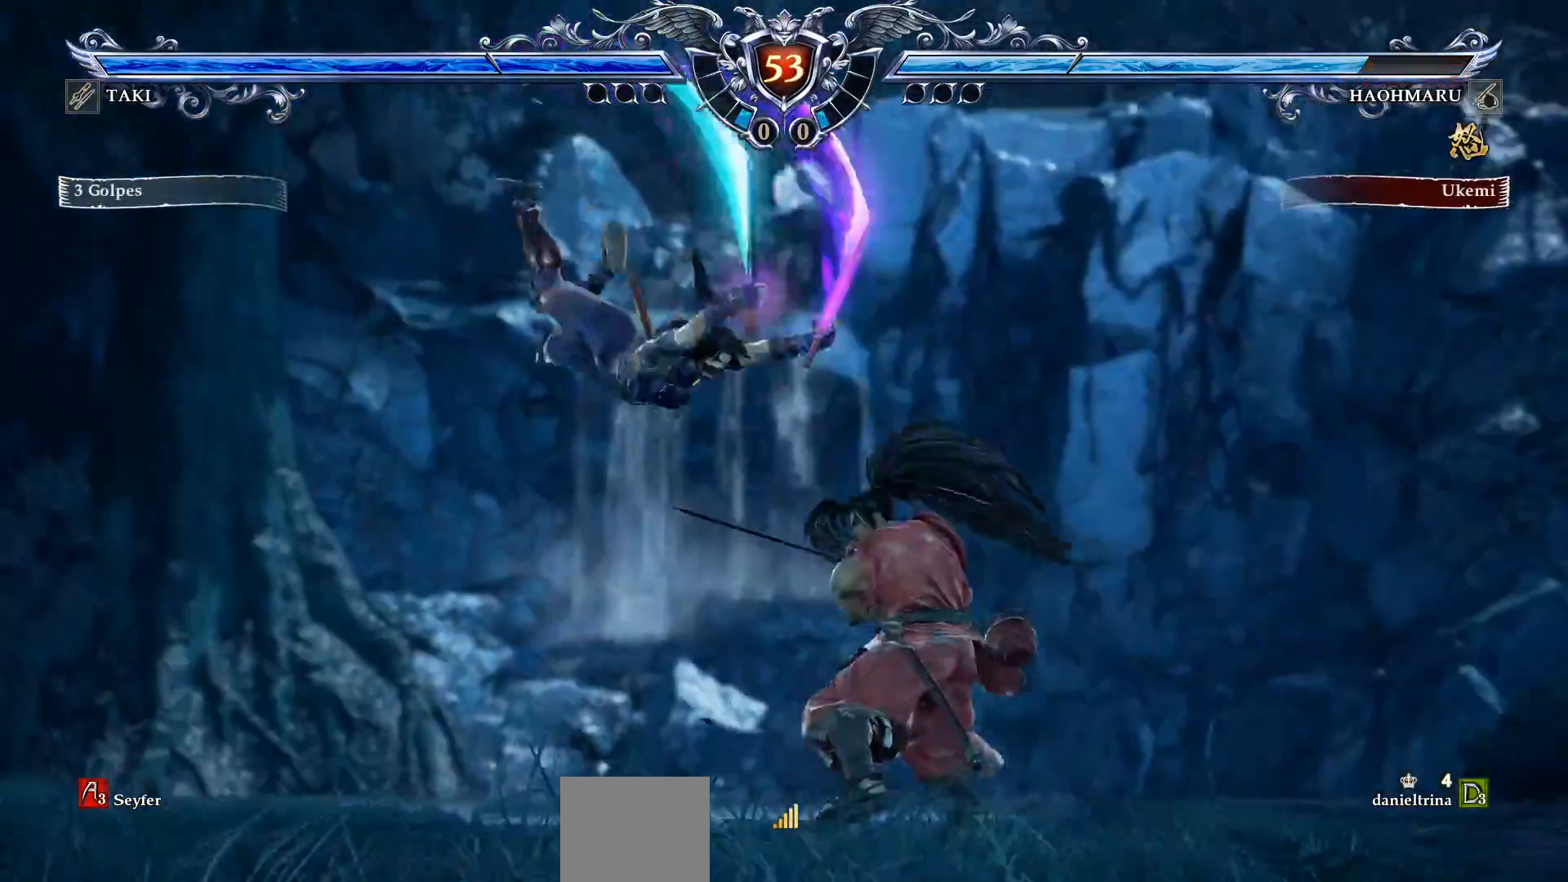
{"buttons": ["CROSS"], "right_stick": "center", "events": [[150, "SQUARE", "down"], [283, "SQUARE", "up"]]}
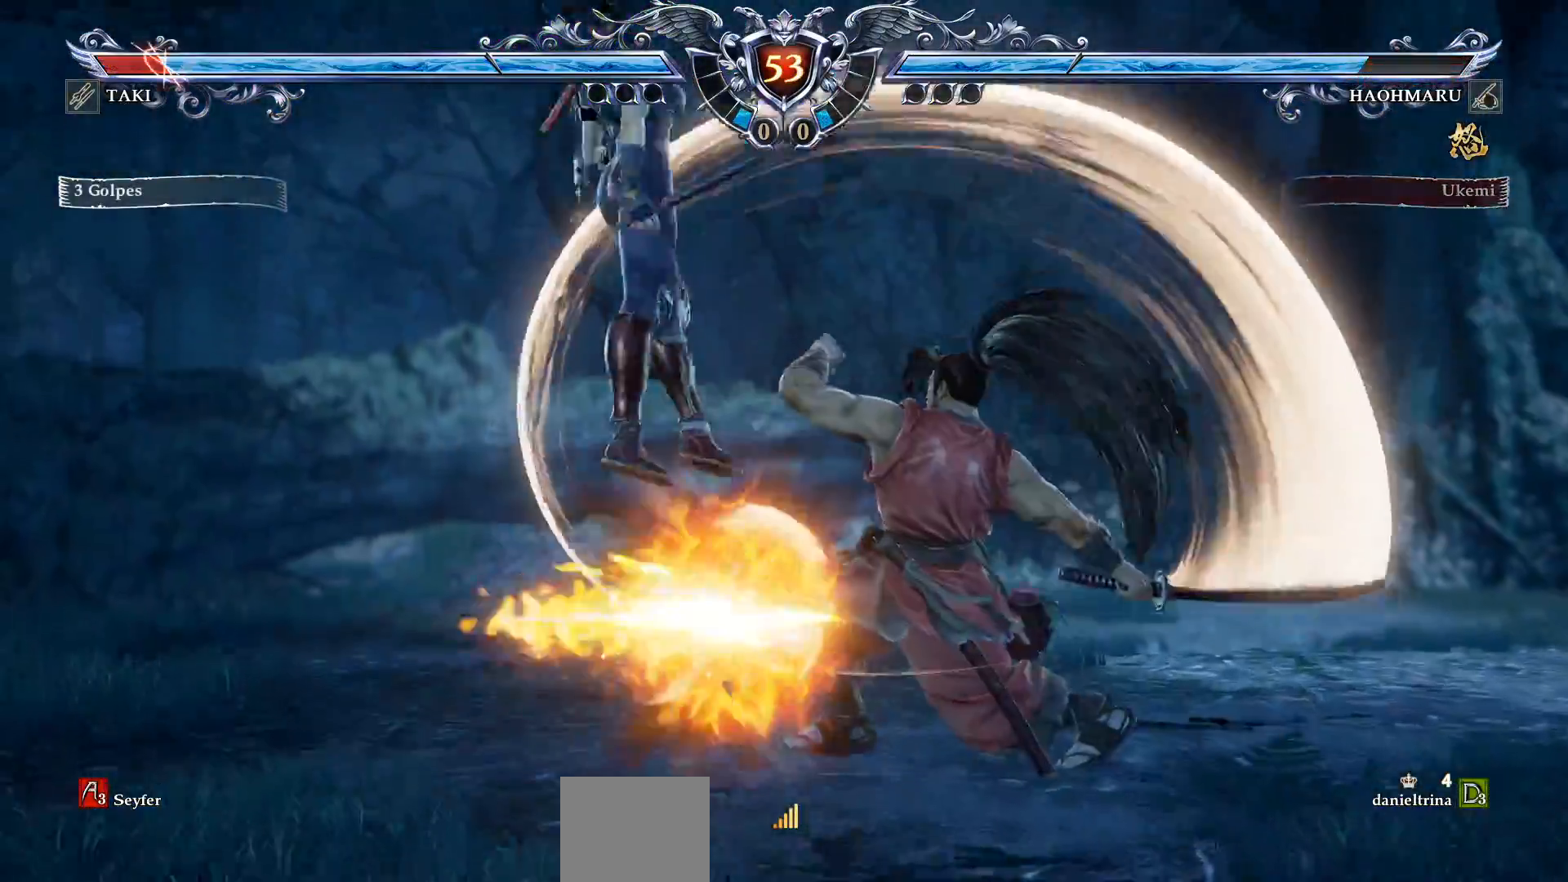
{"buttons": ["CROSS", "DPAD_UP", "DPAD_LEFT"], "right_stick": "center", "events": [[317, "CROSS", "up"], [317, "DPAD_LEFT", "down"], [333, "DPAD_UP", "down"], [400, "CROSS", "down"]]}
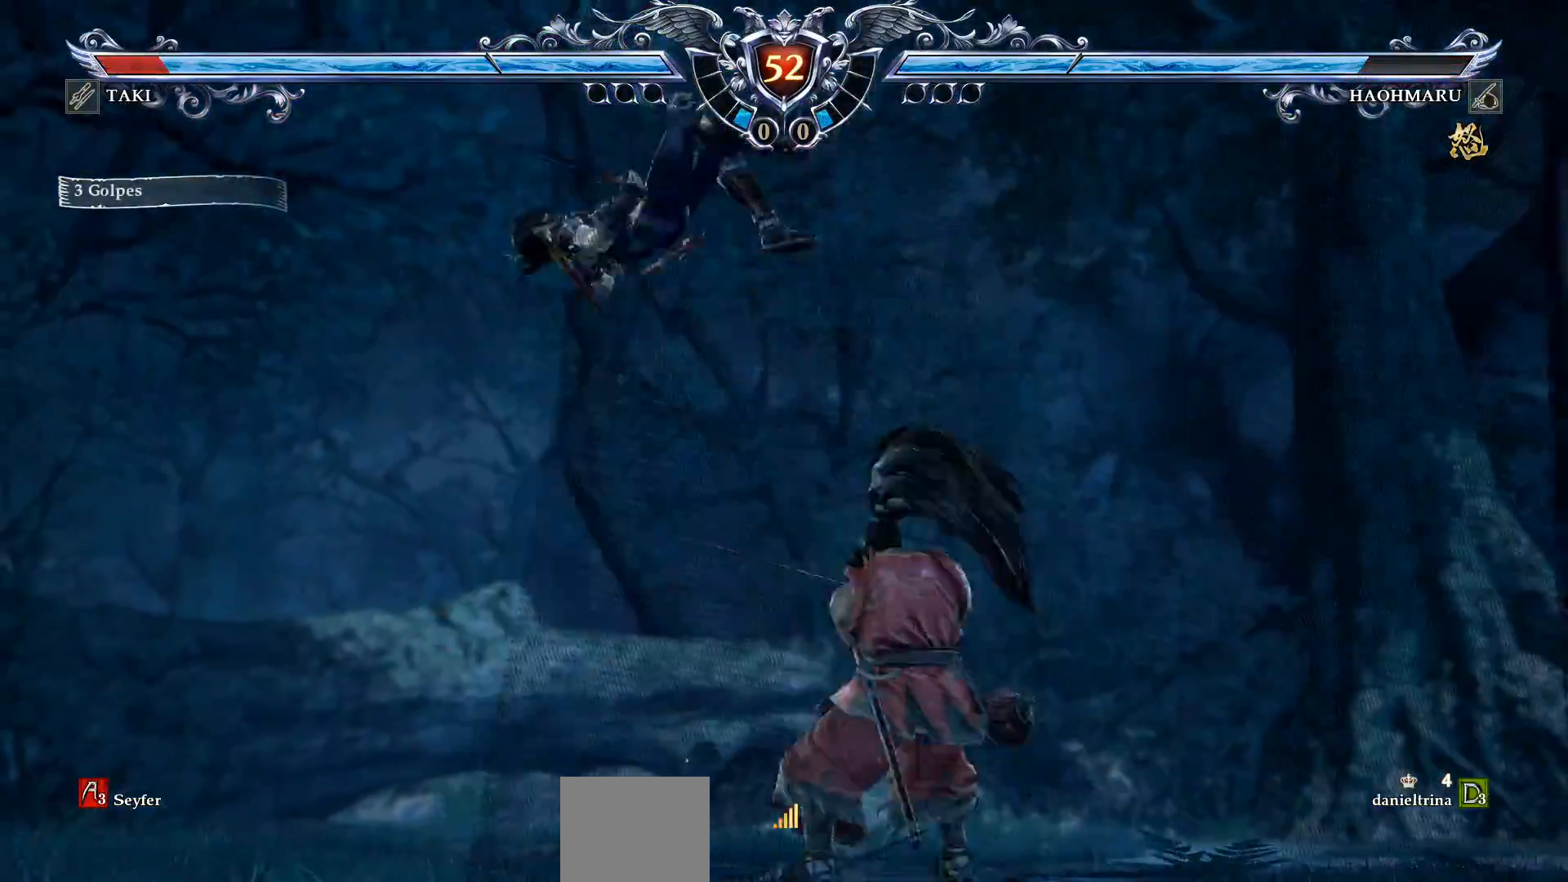
{"buttons": ["CROSS", "SQUARE", "DPAD_UP", "DPAD_LEFT"], "right_stick": "center", "events": [[233, "SQUARE", "down"]]}
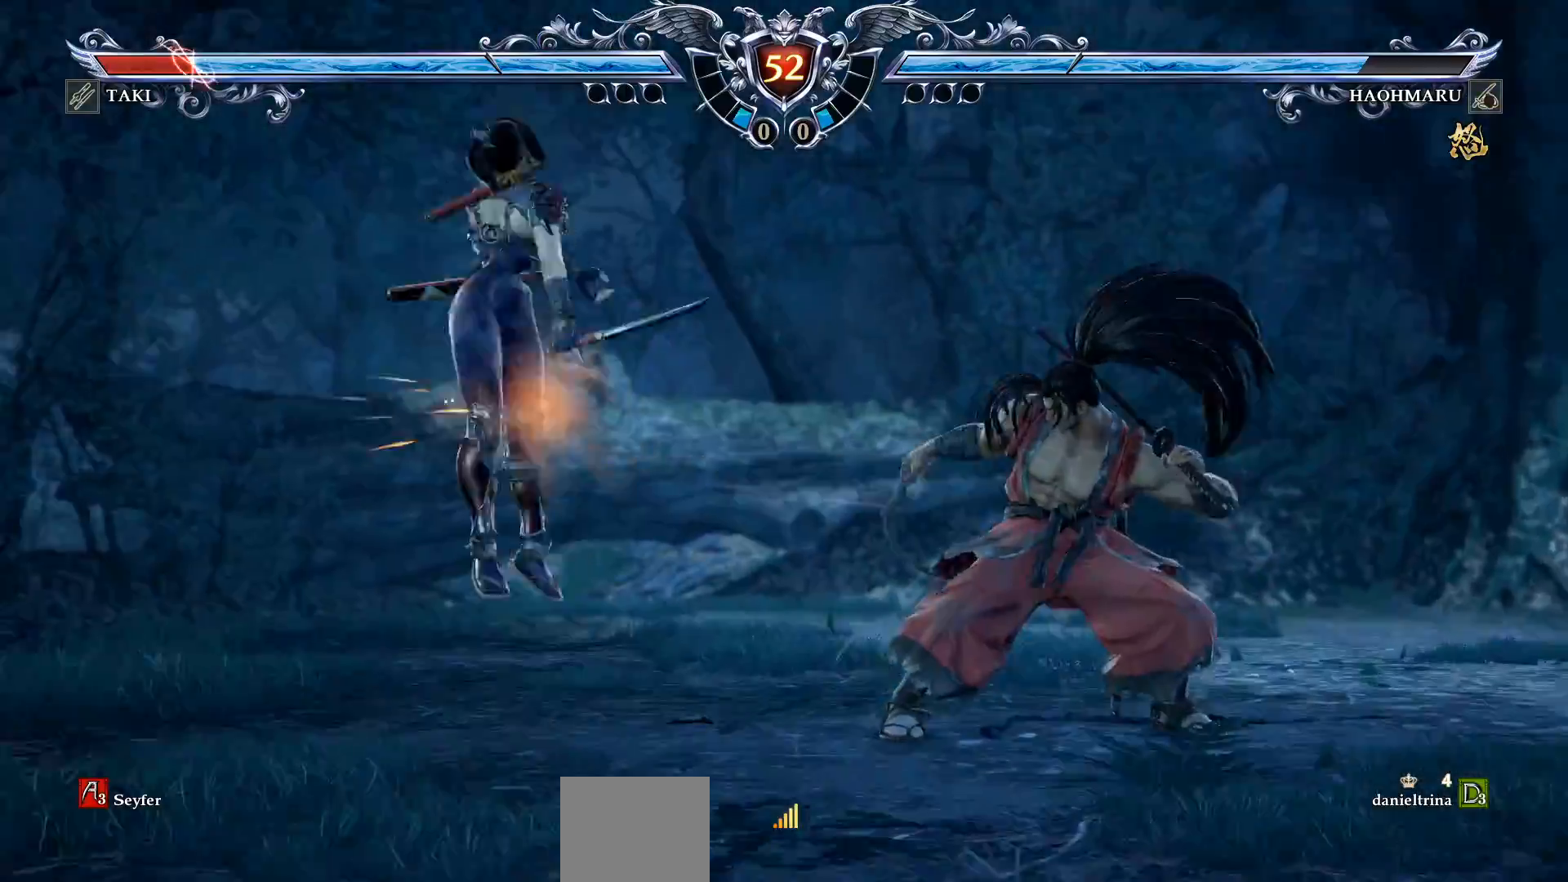
{"buttons": ["CROSS", "DPAD_UP", "DPAD_LEFT"], "right_stick": "center", "events": [[67, "SQUARE", "up"], [167, "CROSS", "up"], [267, "CROSS", "down"], [400, "CROSS", "up"], [450, "CROSS", "down"]]}
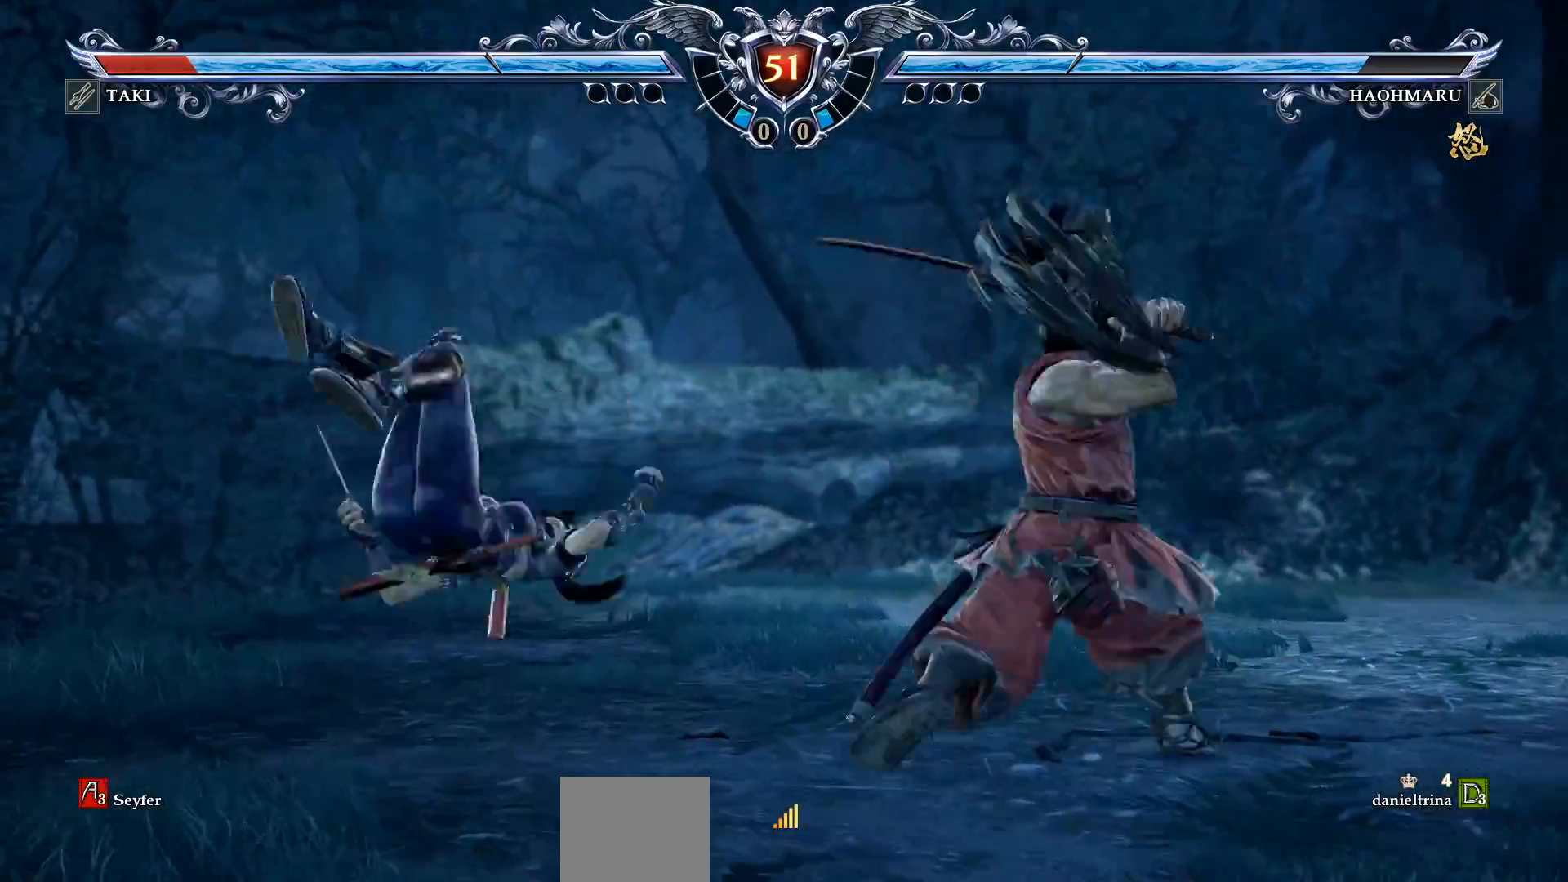
{"buttons": ["CROSS"], "right_stick": "center", "events": [[433, "DPAD_UP", "up"], [483, "DPAD_LEFT", "up"]]}
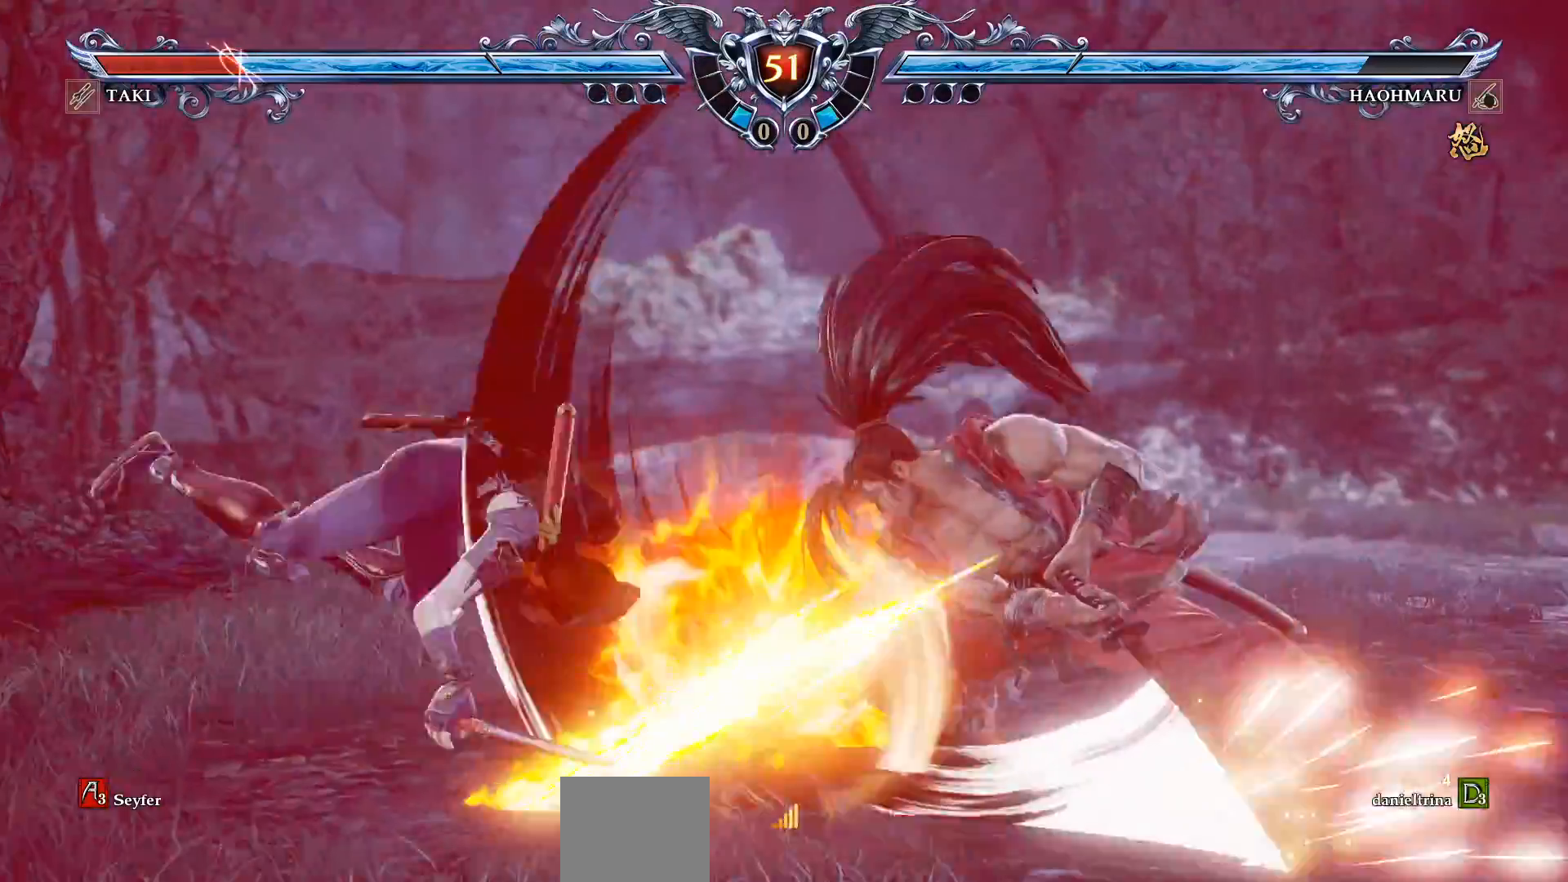
{"buttons": [], "right_stick": "center", "events": [[150, "CROSS", "up"], [400, "CROSS", "down"], [500, "CROSS", "up"]]}
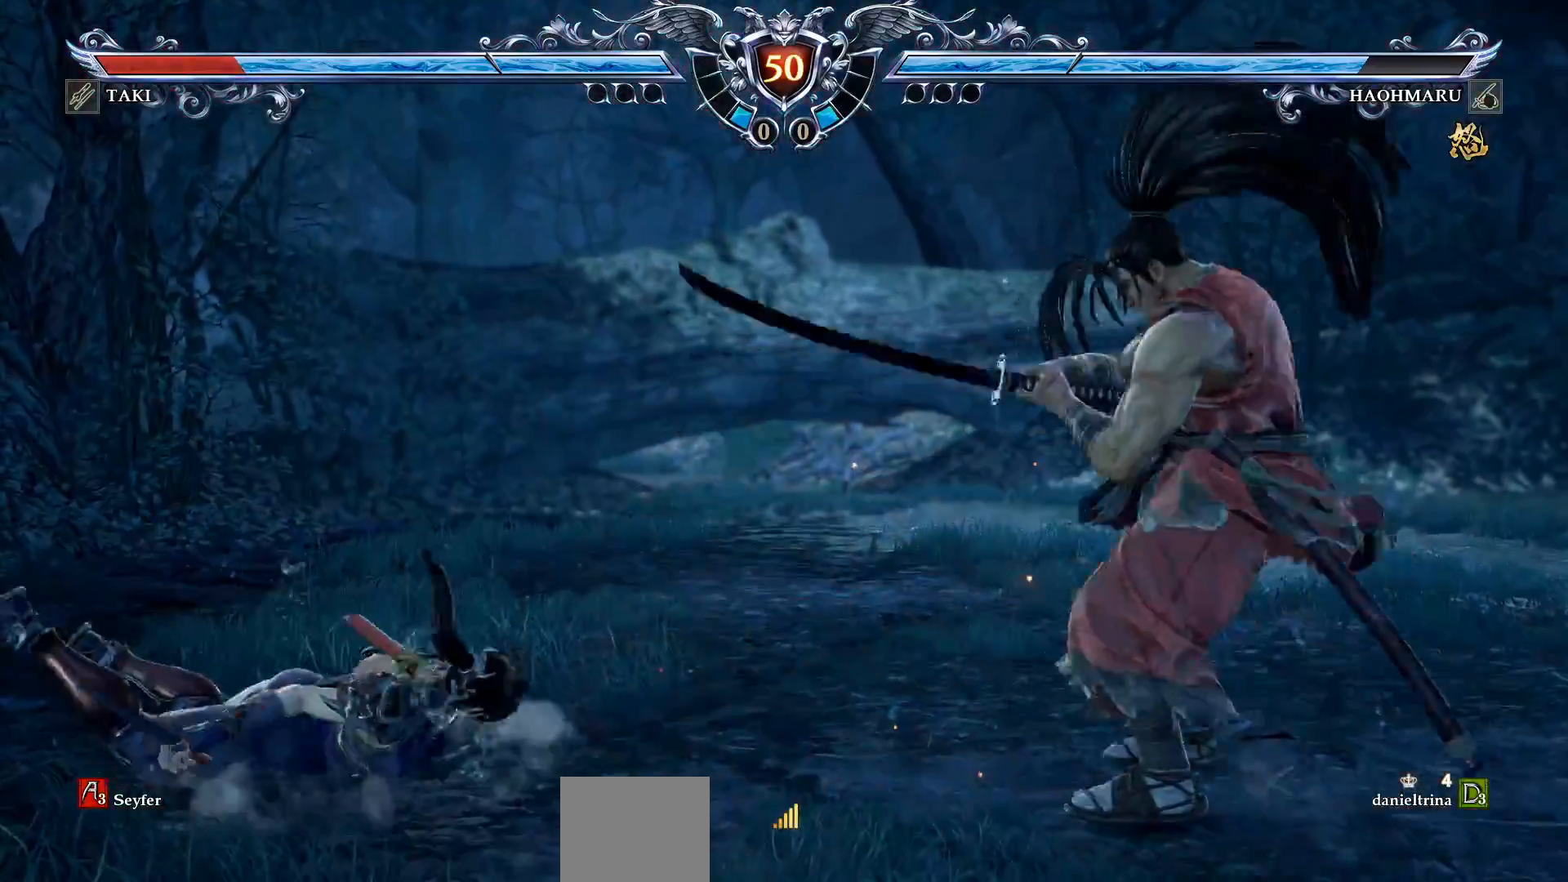
{"buttons": ["DPAD_UP"], "right_stick": "center", "events": [[50, "CROSS", "down"], [183, "CROSS", "up"], [233, "DPAD_UP", "down"], [250, "DPAD_RIGHT", "down"], [483, "DPAD_RIGHT", "up"]]}
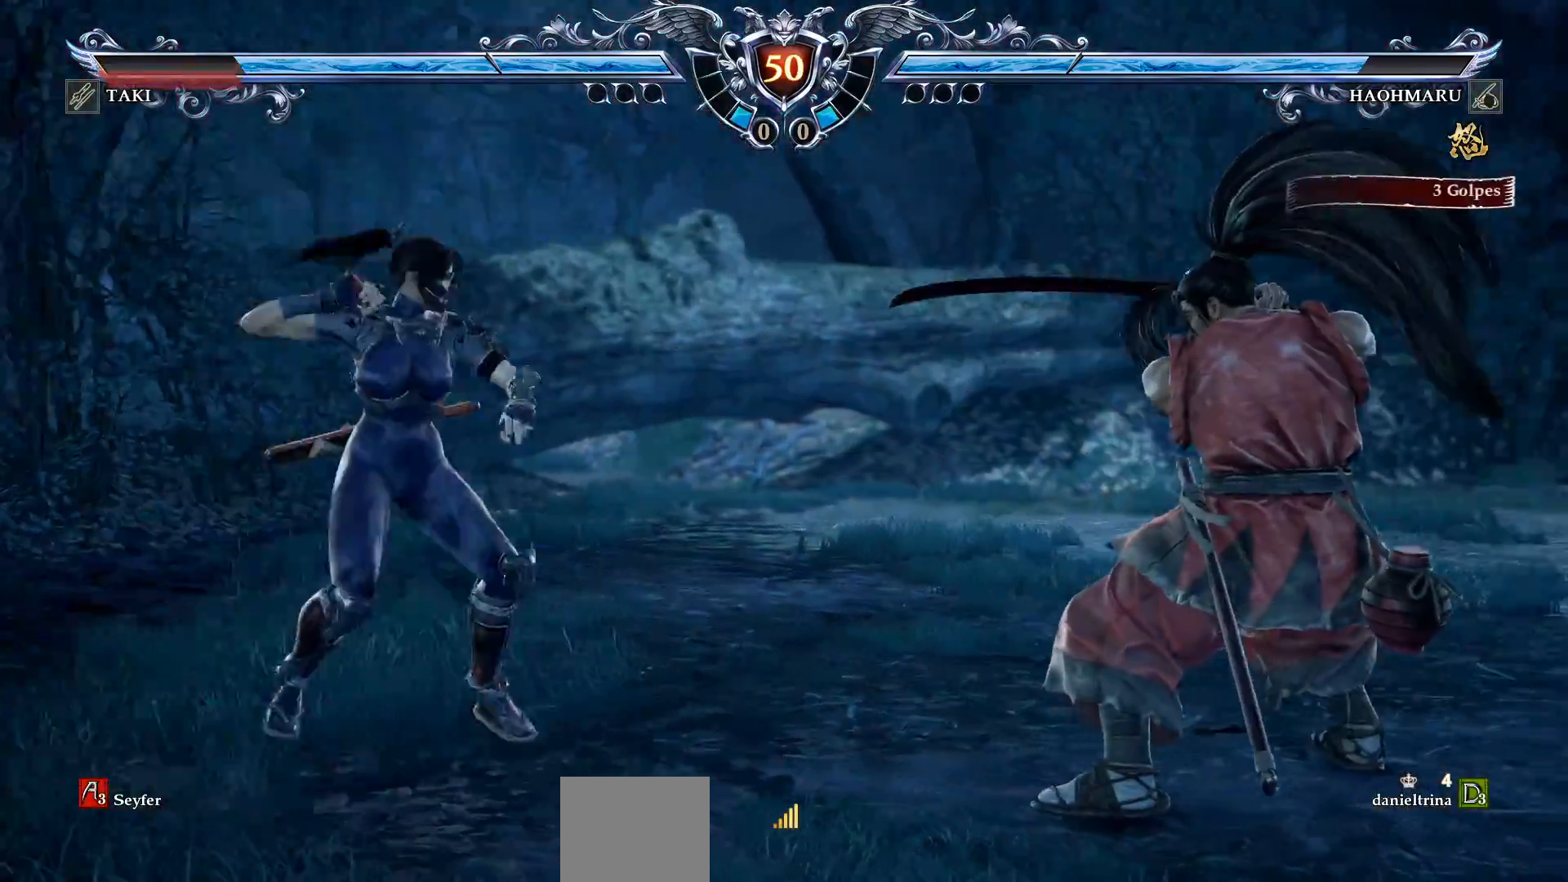
{"buttons": [], "right_stick": "center", "events": [[283, "CIRCLE", "down"], [417, "CIRCLE", "up"], [500, "DPAD_UP", "up"]]}
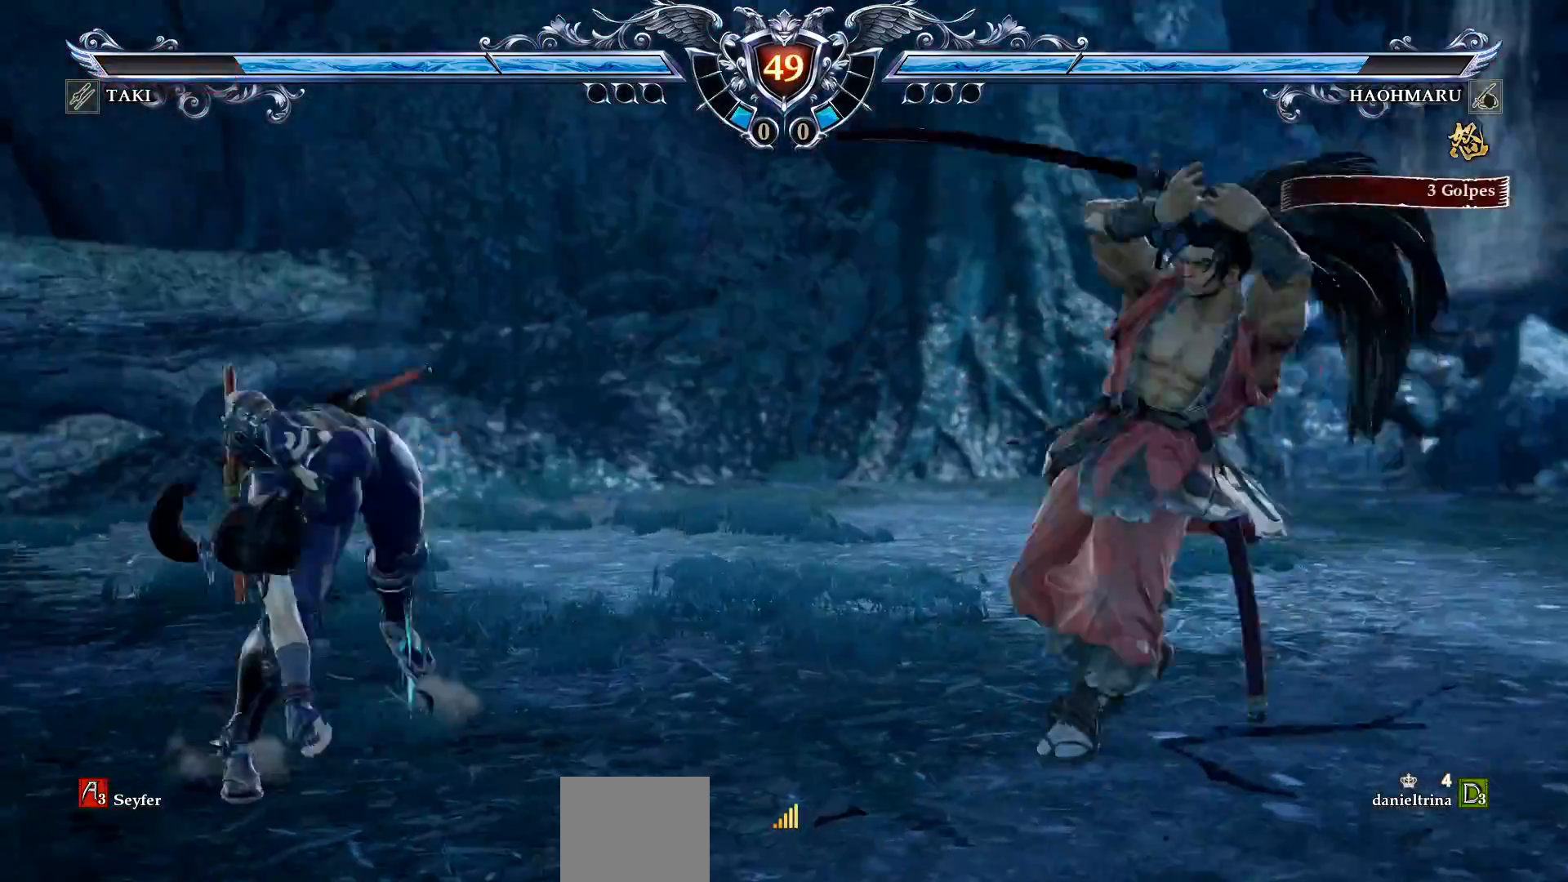
{"buttons": ["SQUARE"], "right_stick": "center", "events": [[33, "SQUARE", "down"], [117, "SQUARE", "up"], [183, "SQUARE", "down"], [267, "SQUARE", "up"], [317, "SQUARE", "down"], [417, "SQUARE", "up"], [467, "SQUARE", "down"]]}
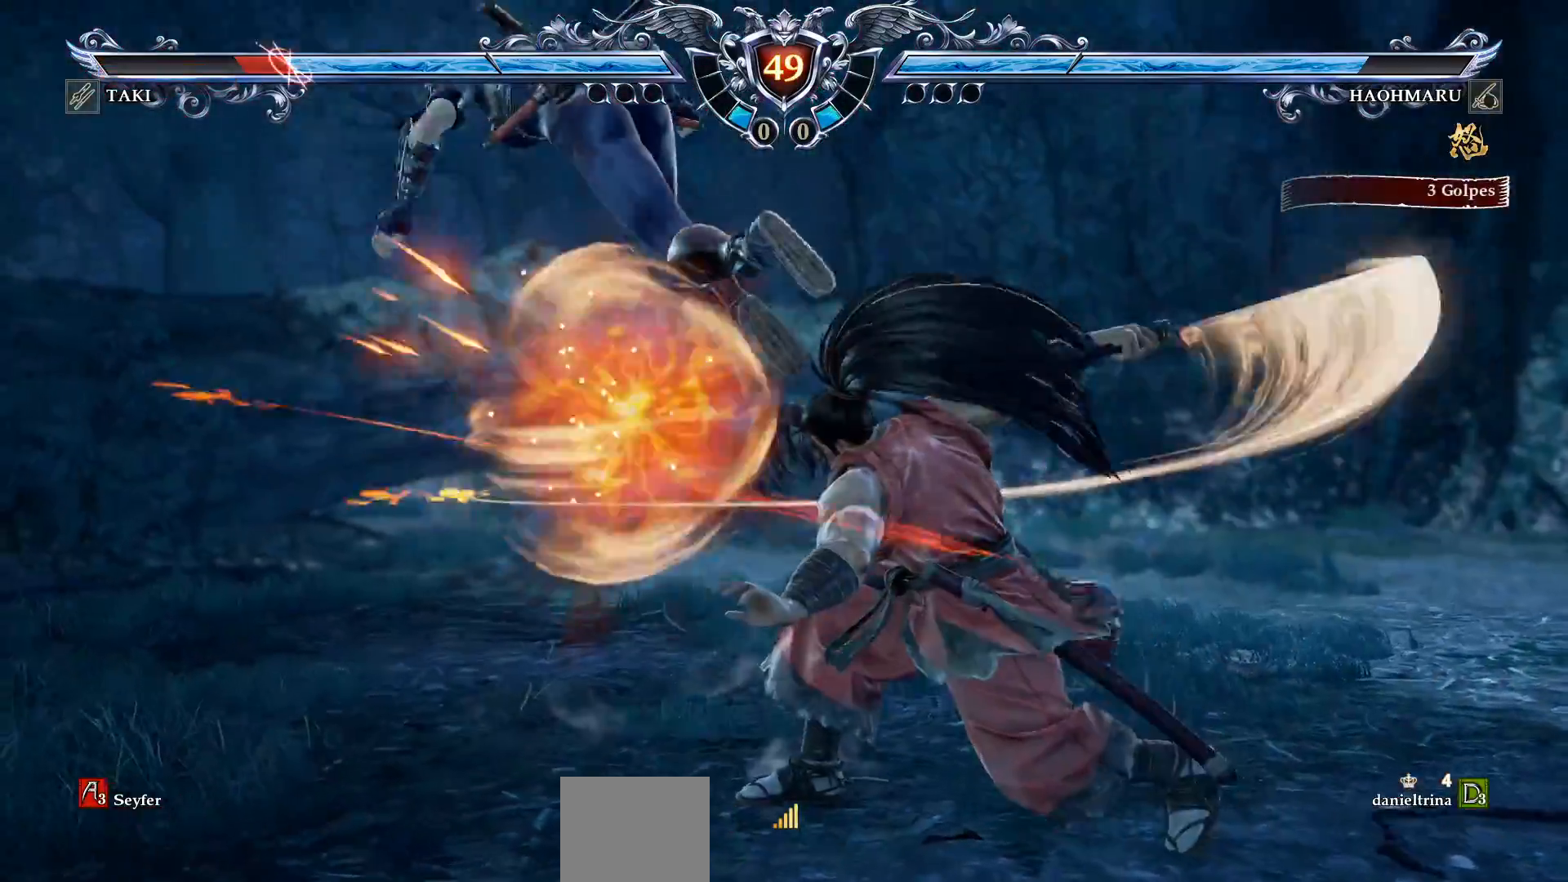
{"buttons": ["CROSS"], "right_stick": "center", "events": [[83, "SQUARE", "up"], [367, "CROSS", "down"]]}
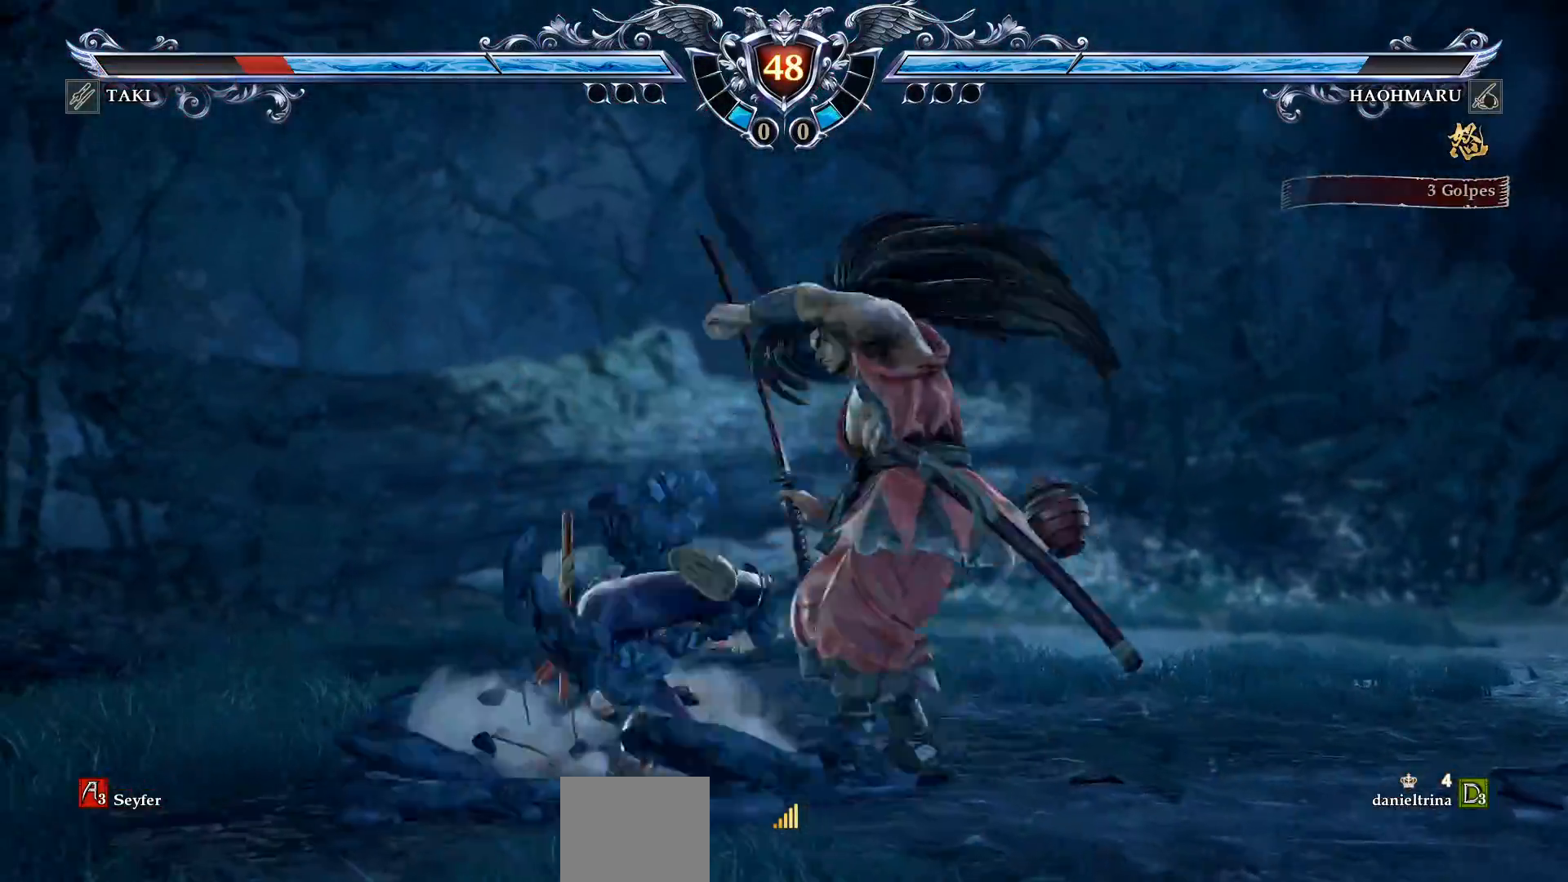
{"buttons": [], "right_stick": "center", "events": [[117, "SQUARE", "down"], [200, "SQUARE", "up"], [433, "CROSS", "up"]]}
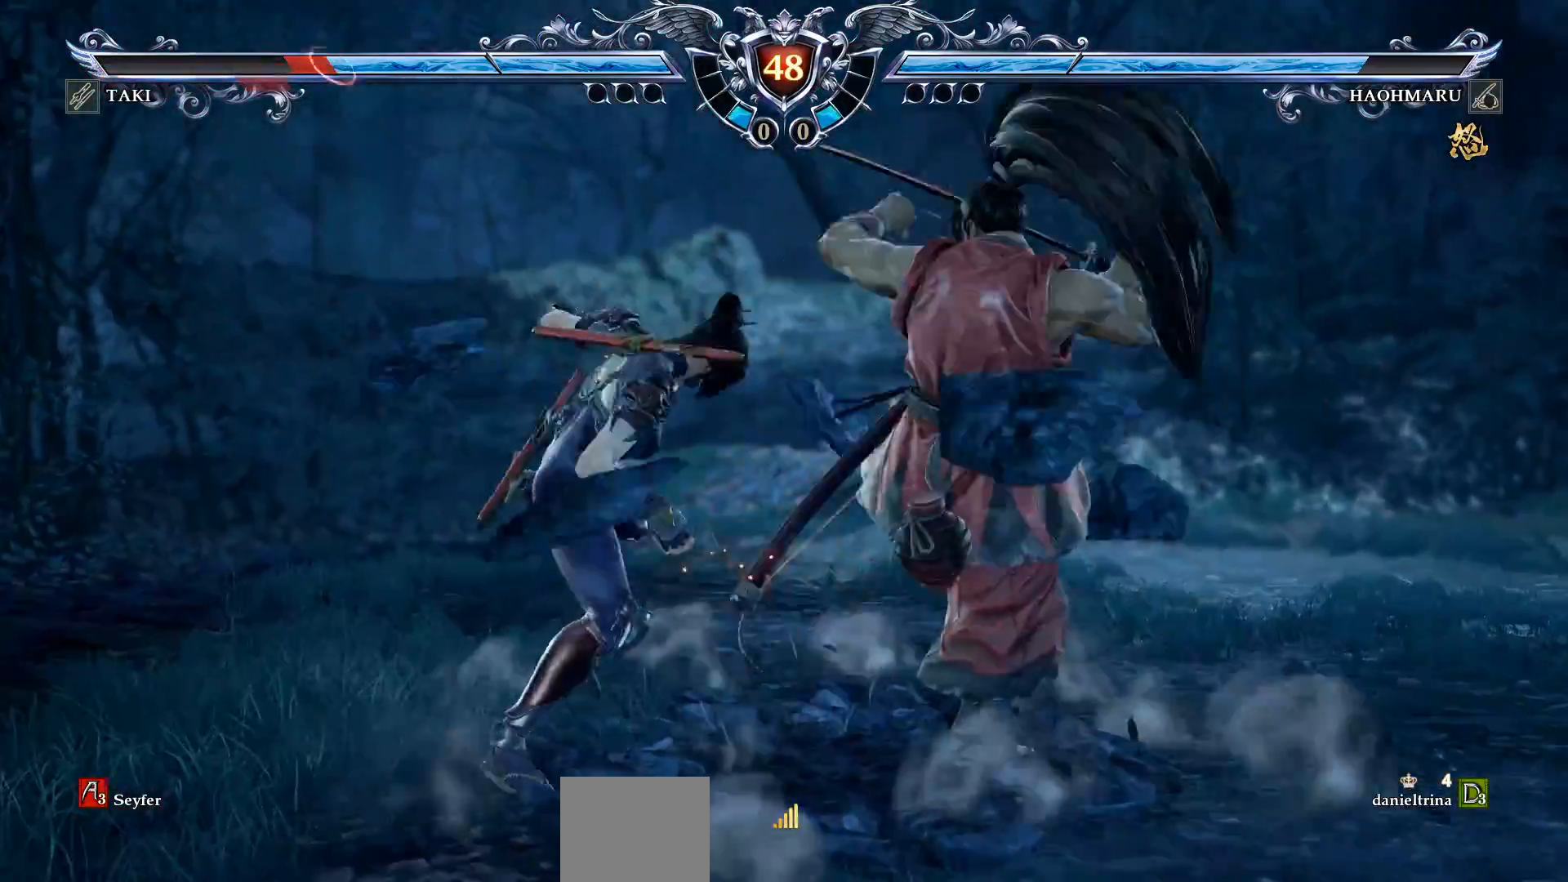
{"buttons": ["TRIANGLE"], "right_stick": "center", "events": [[83, "SQUARE", "down"], [167, "SQUARE", "up"], [233, "SQUARE", "down"], [350, "SQUARE", "up"], [450, "TRIANGLE", "down"]]}
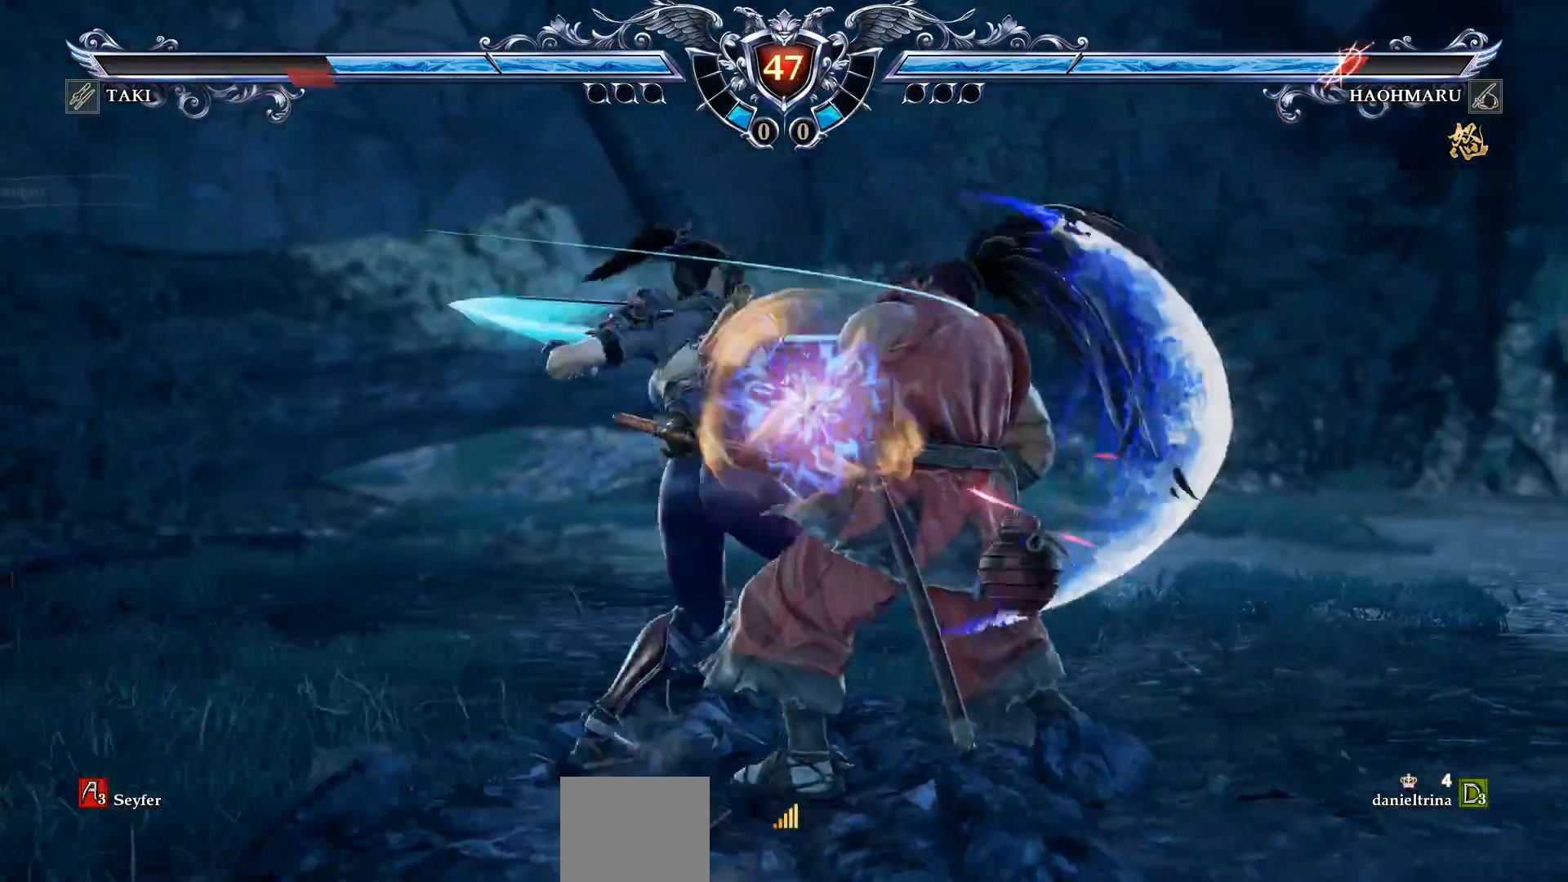
{"buttons": ["CROSS"], "right_stick": "center", "events": [[33, "TRIANGLE", "up"], [150, "SQUARE", "down"], [250, "SQUARE", "up"], [467, "CROSS", "down"]]}